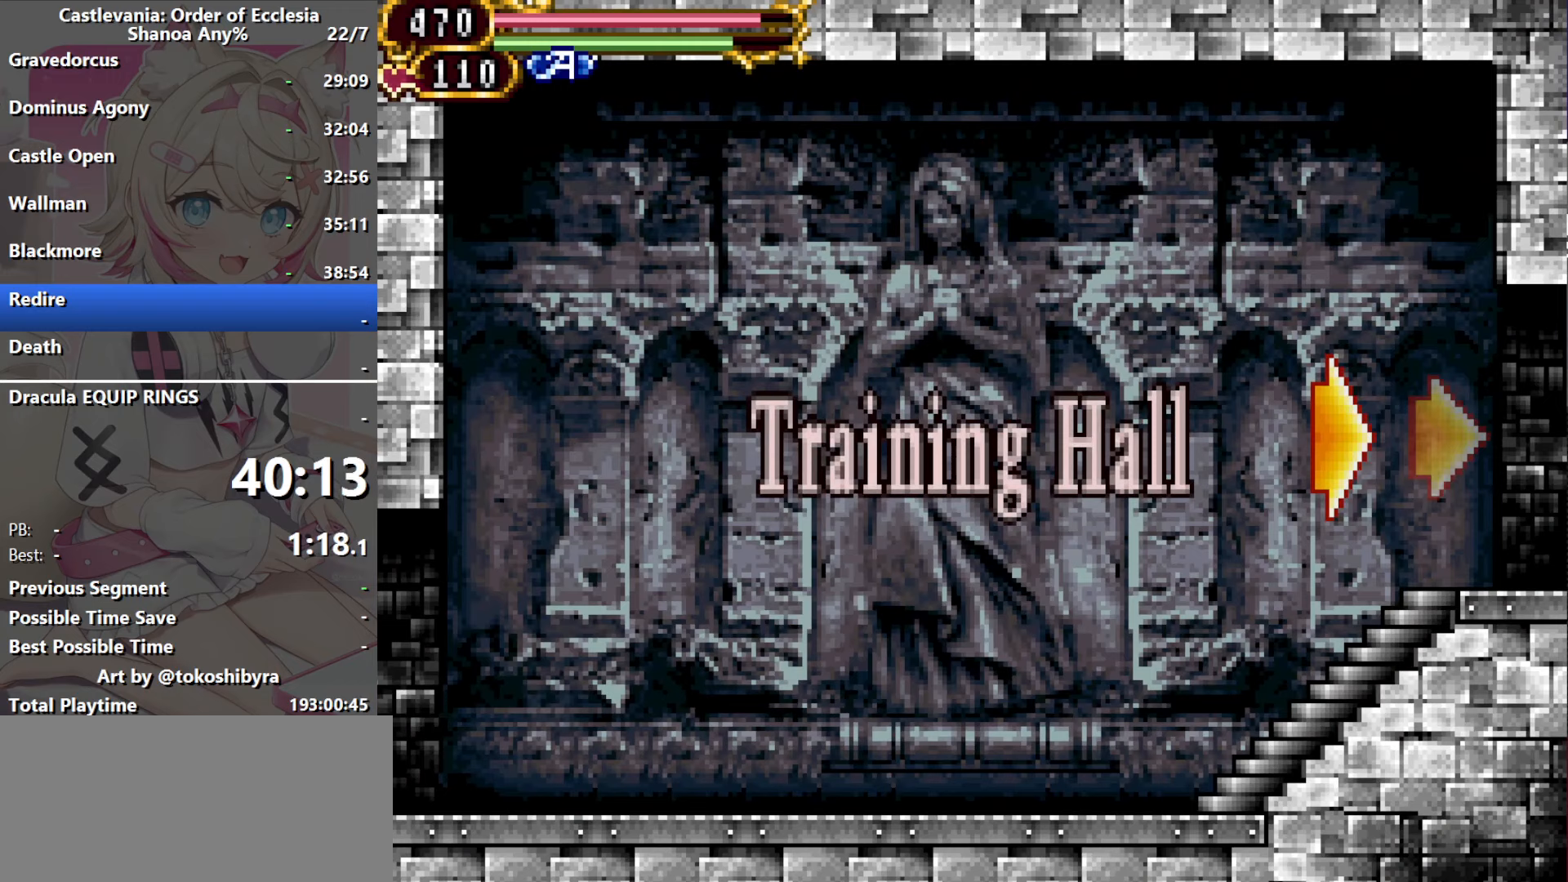
Gameplay with a controller (Nintendo layout); each line is a JSON object with the inputs held at the frame after it (dt_ms = milliseconds from this image to that frame). "events" lists button and stick changes between this image and that frame as [ms after this image, input, new state], when the widget could be followed in between. Not read: L3 R3 X.
{"dt_ms": 467, "buttons": [], "events": []}
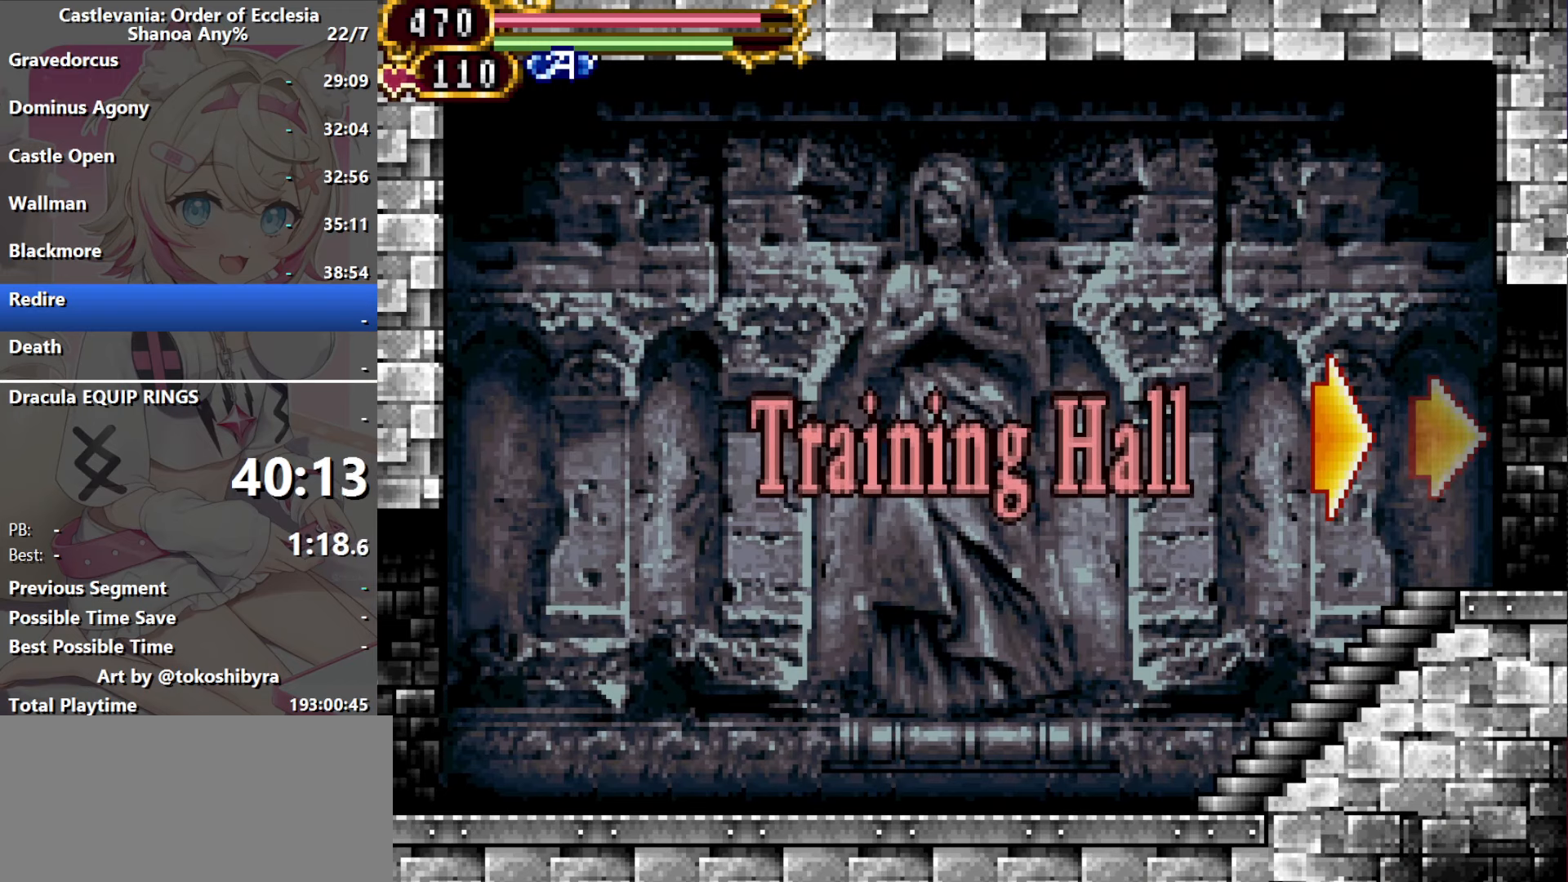
{"dt_ms": 500, "buttons": [], "events": []}
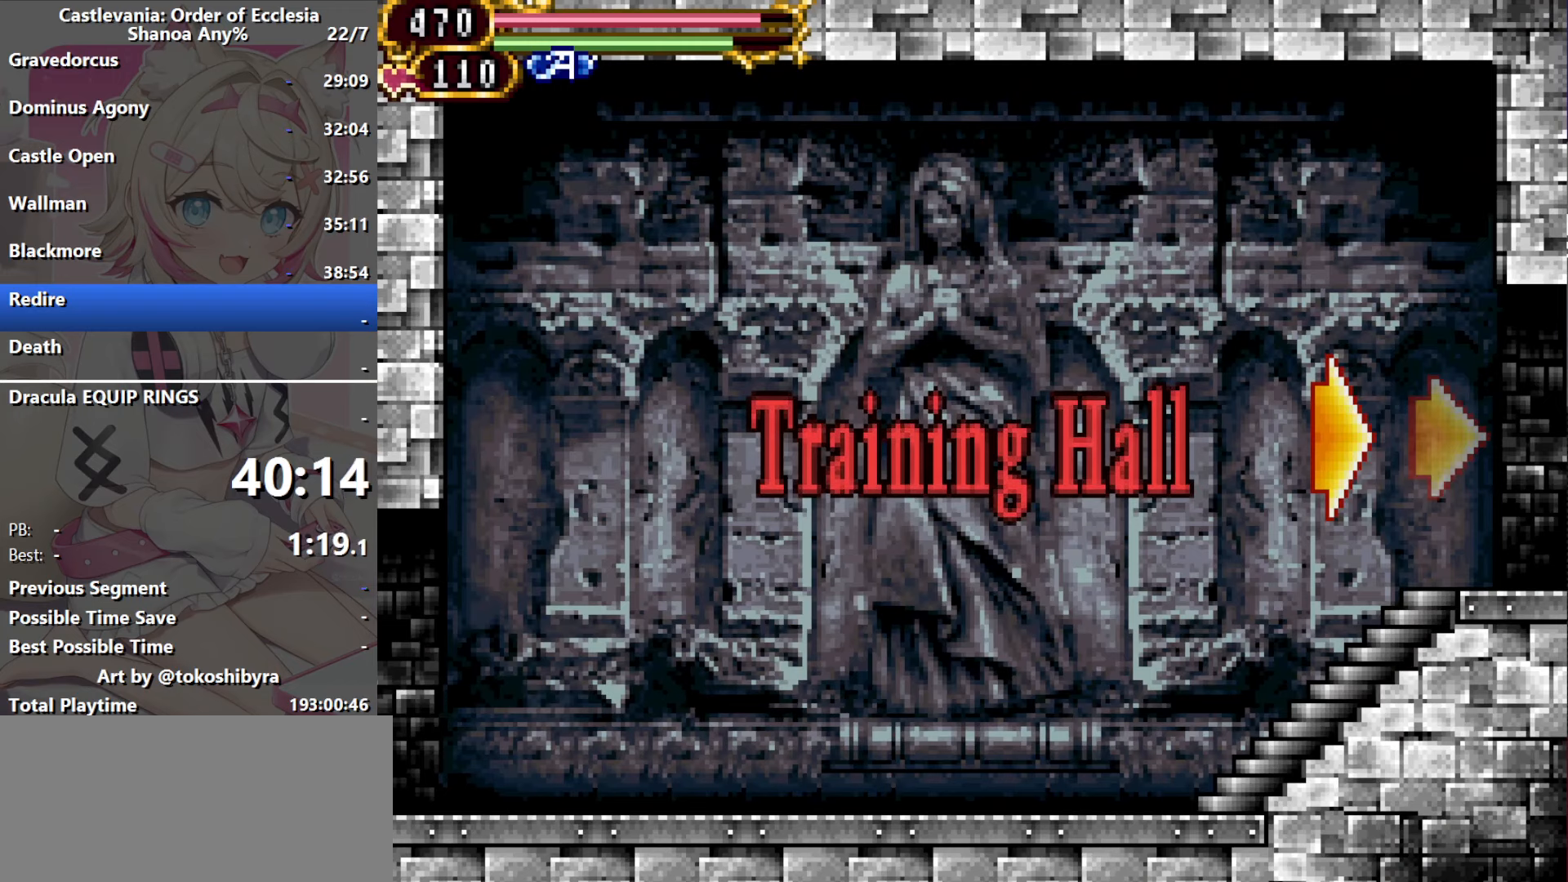
{"dt_ms": 500, "buttons": [], "events": []}
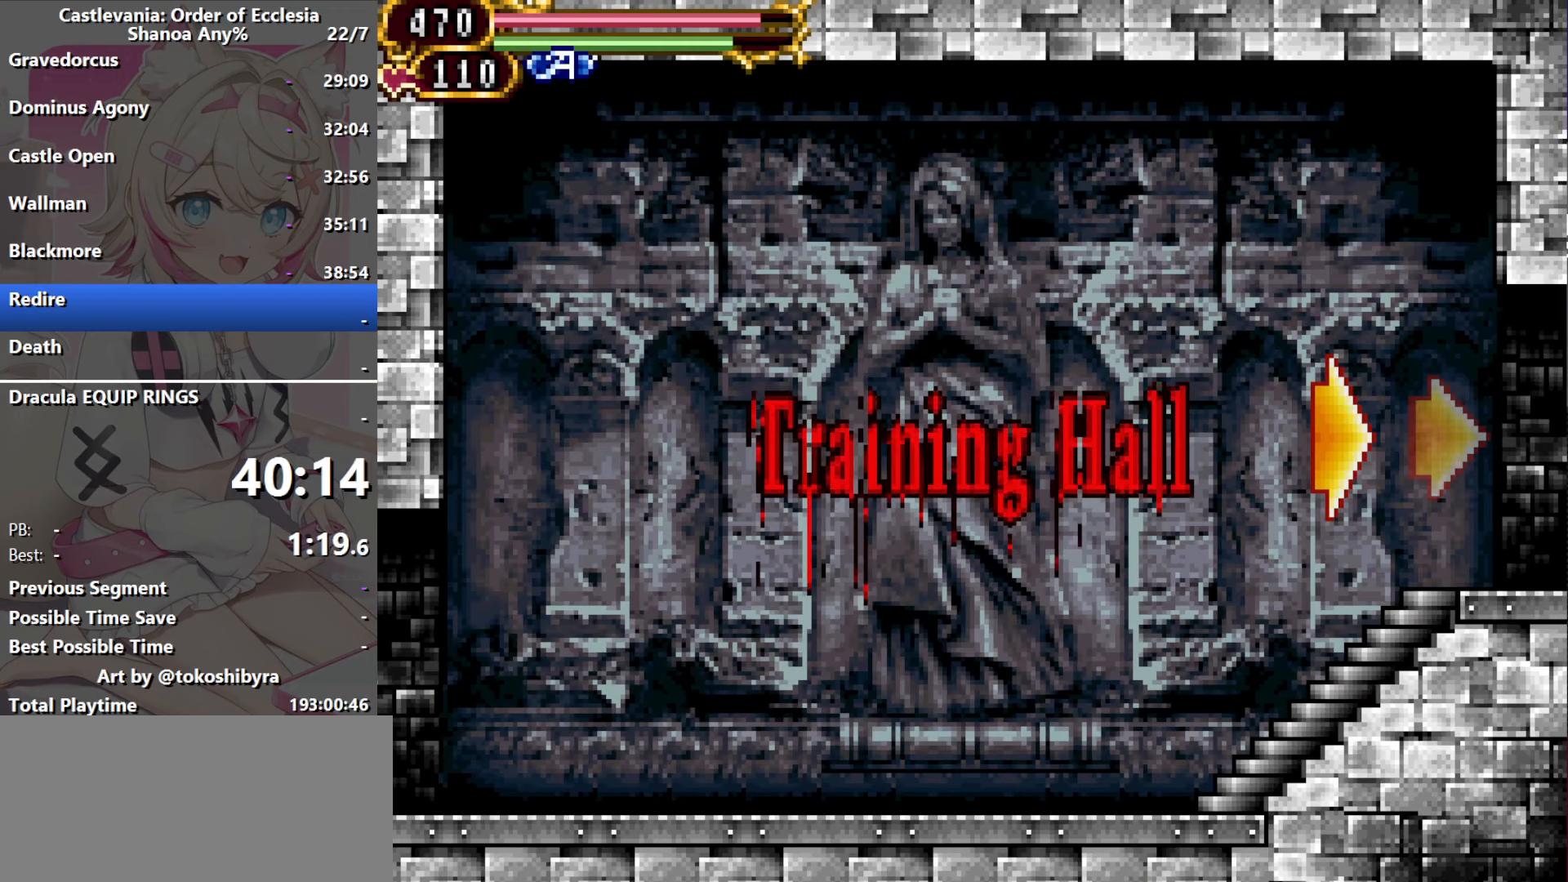
{"dt_ms": 500, "buttons": [], "events": []}
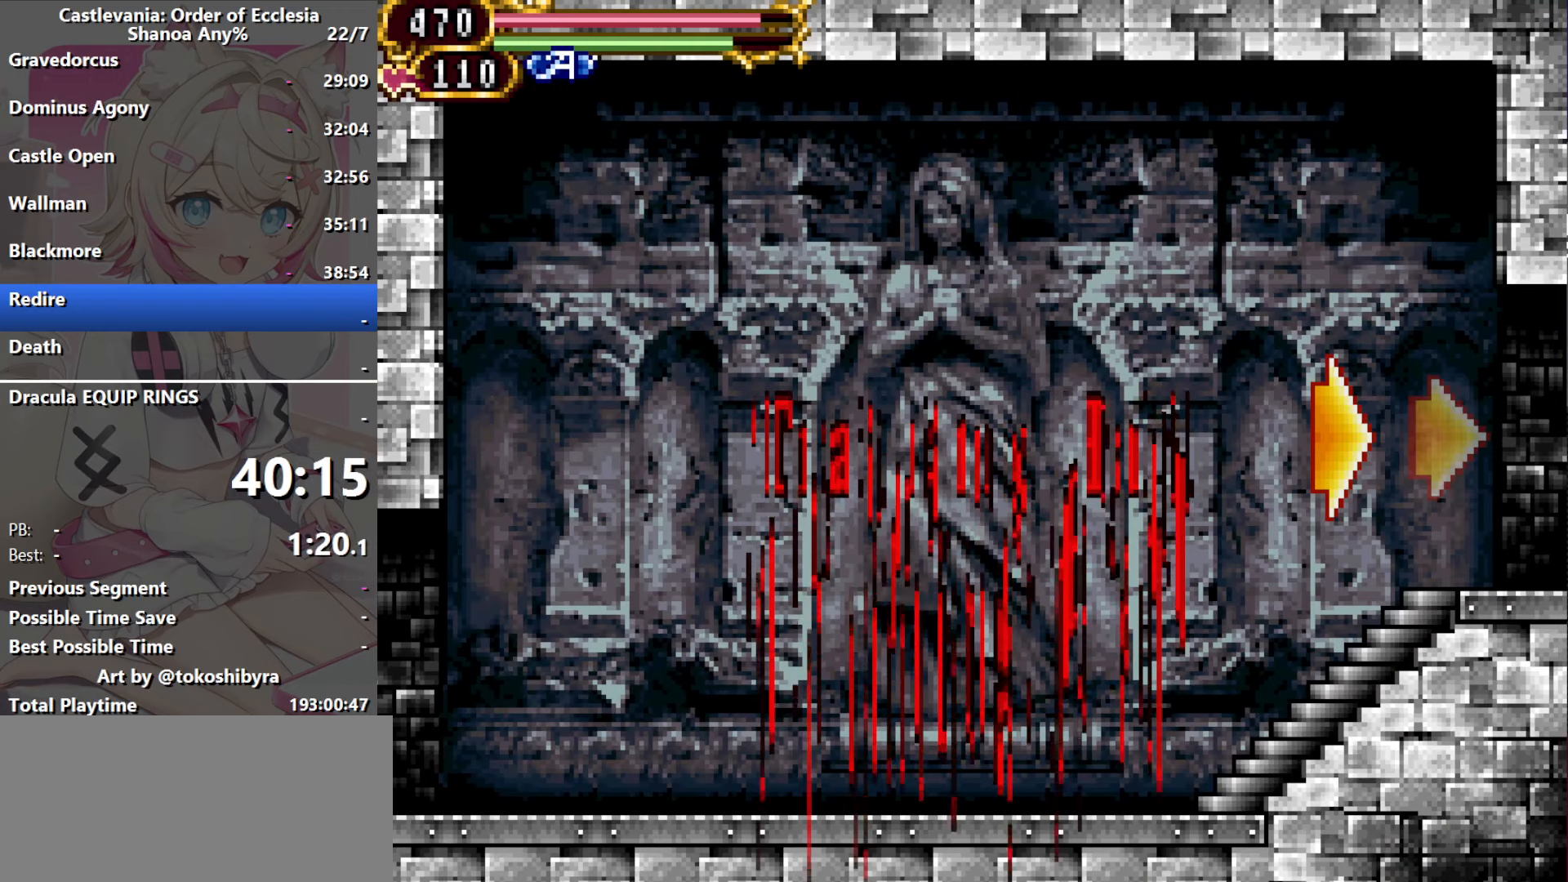
{"dt_ms": 500, "buttons": [], "events": []}
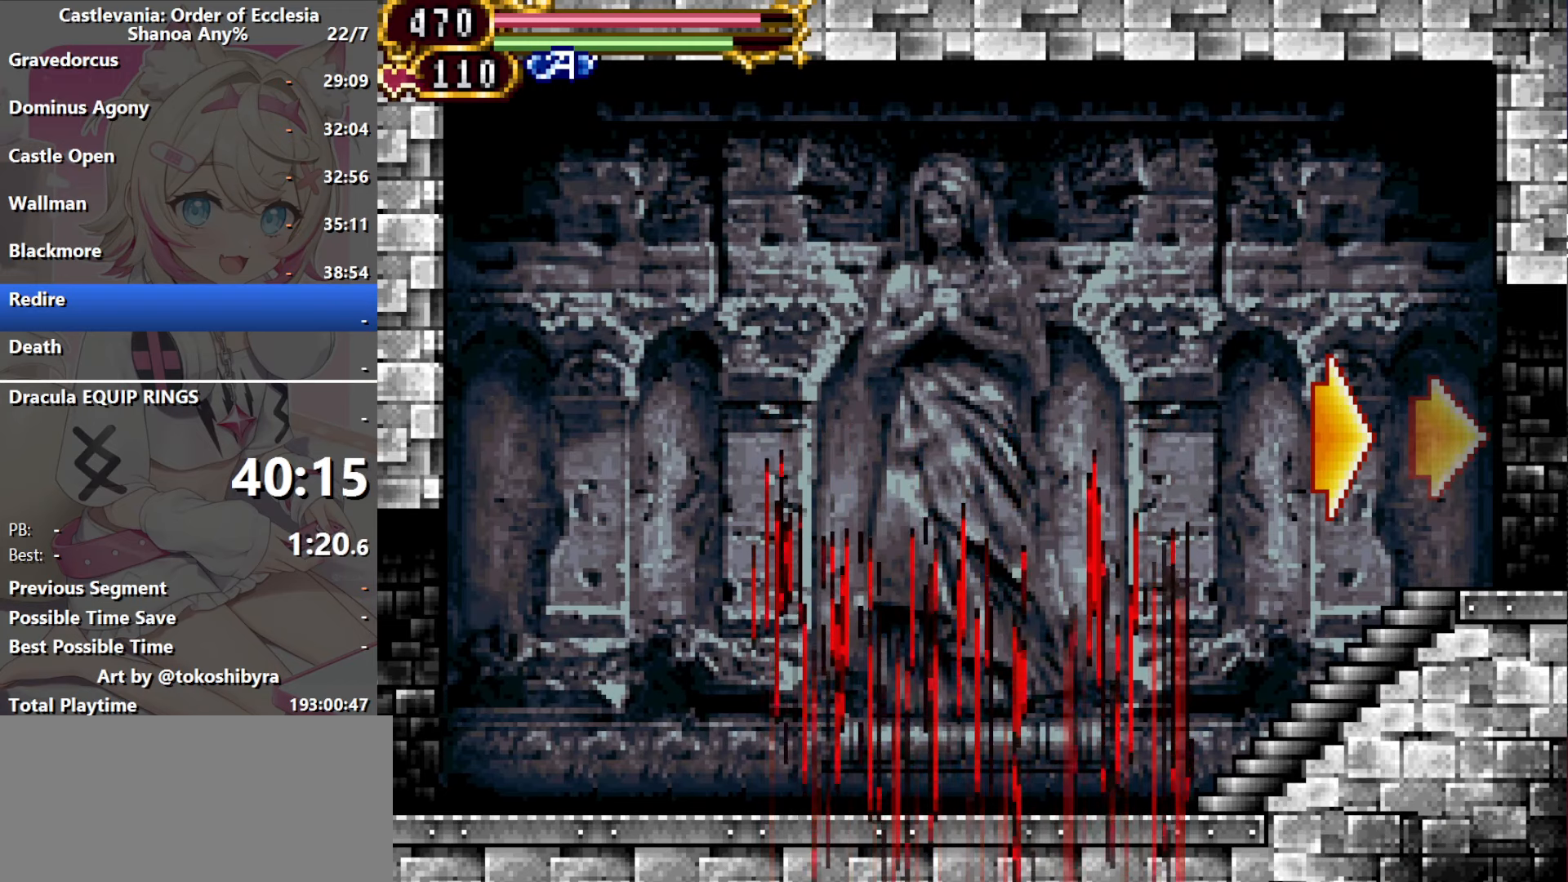
{"dt_ms": 500, "buttons": [], "events": []}
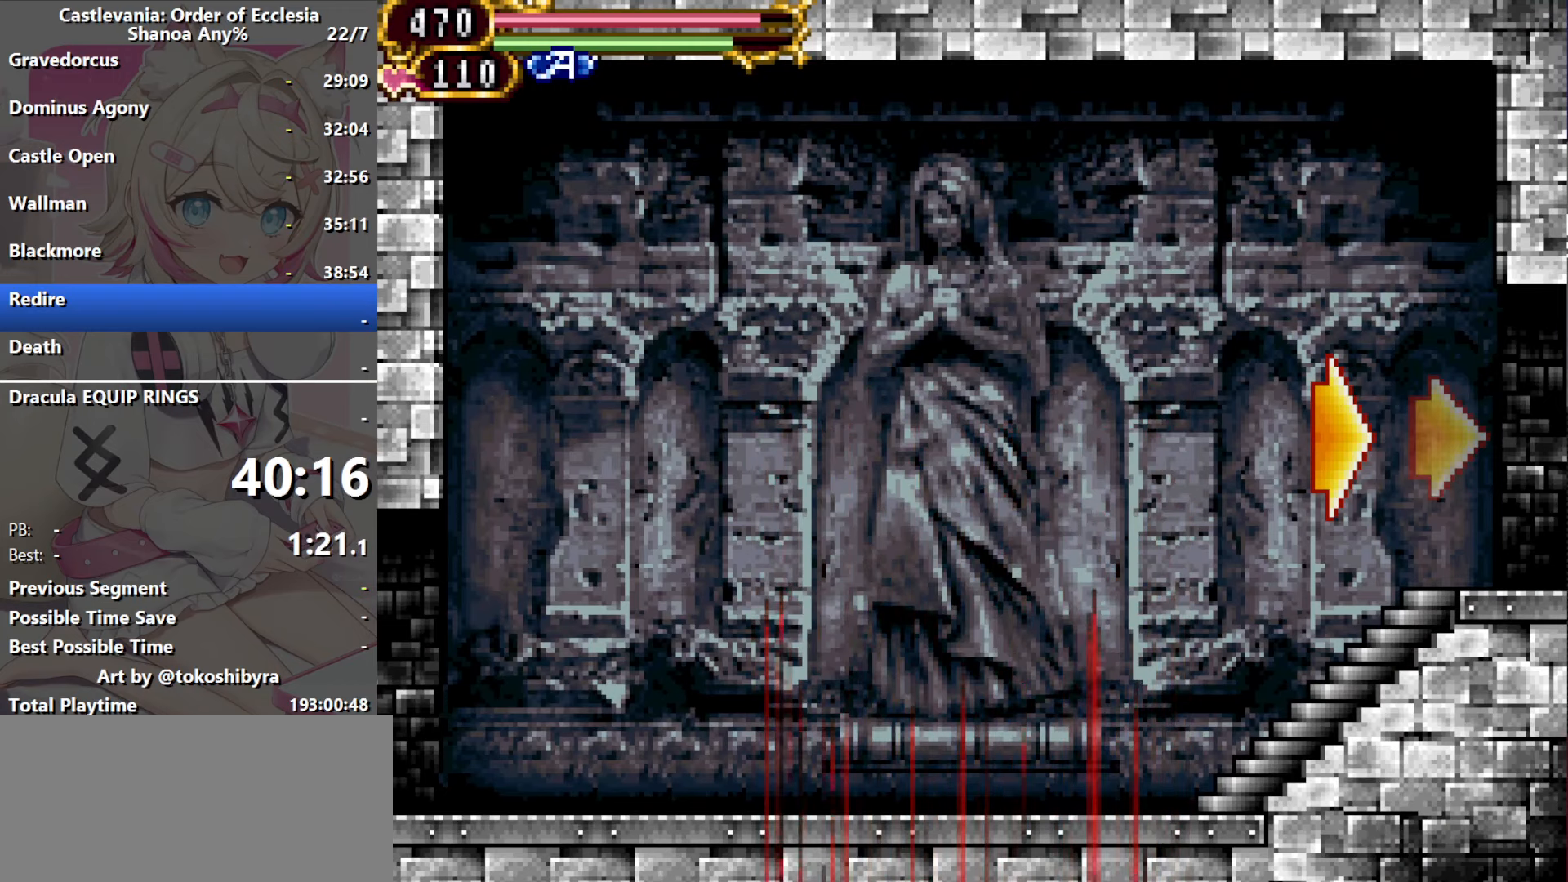
{"dt_ms": 500, "buttons": ["R1"], "events": [[416, "R1", "down"]]}
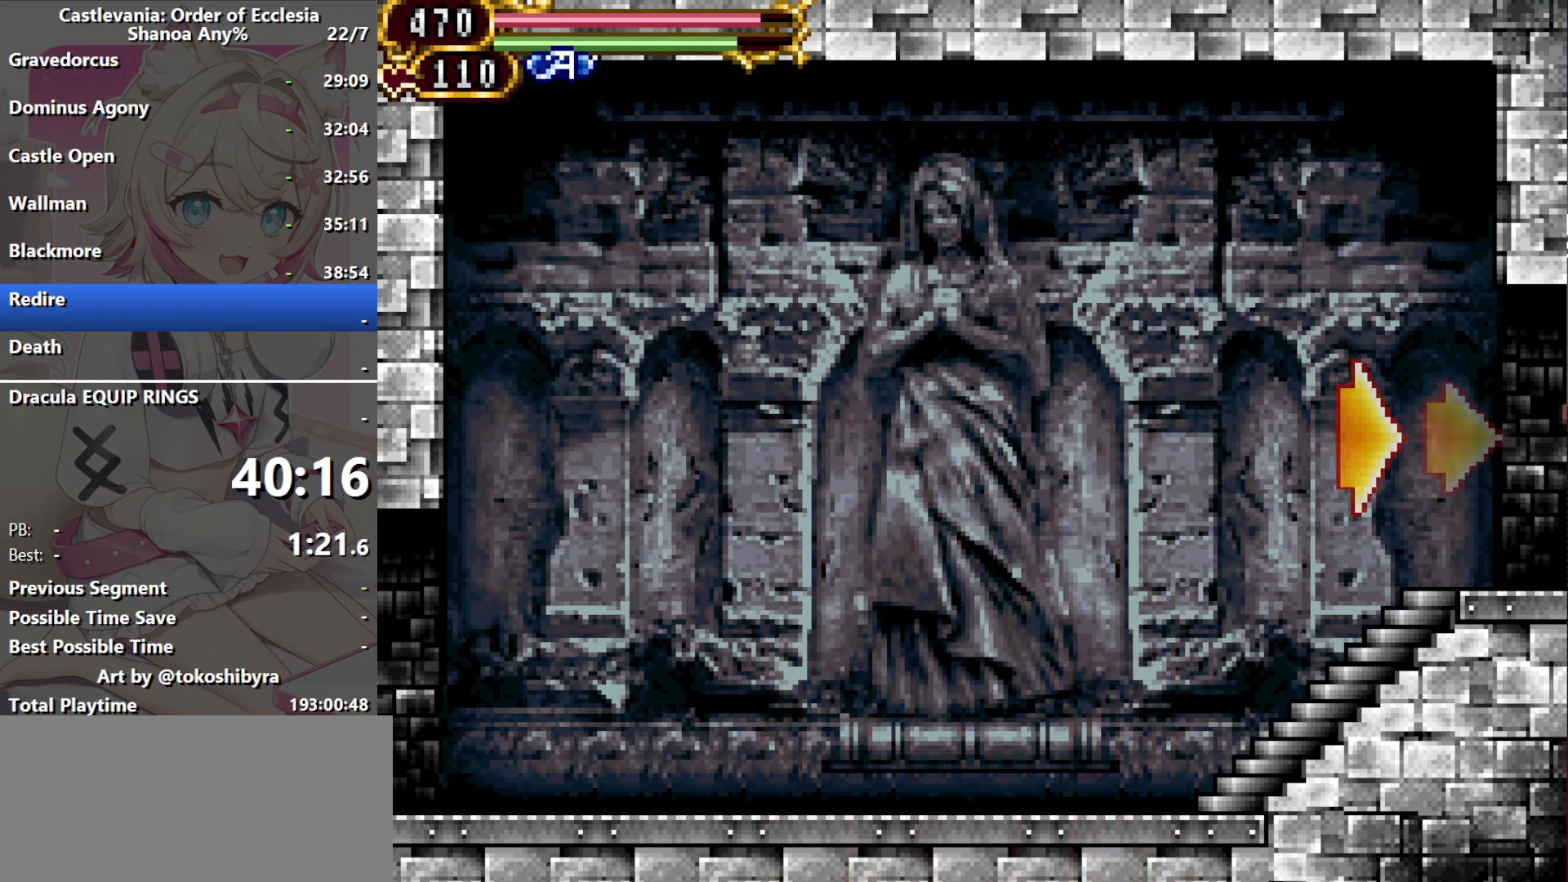
{"dt_ms": 500, "buttons": [], "events": [[100, "R1", "up"]]}
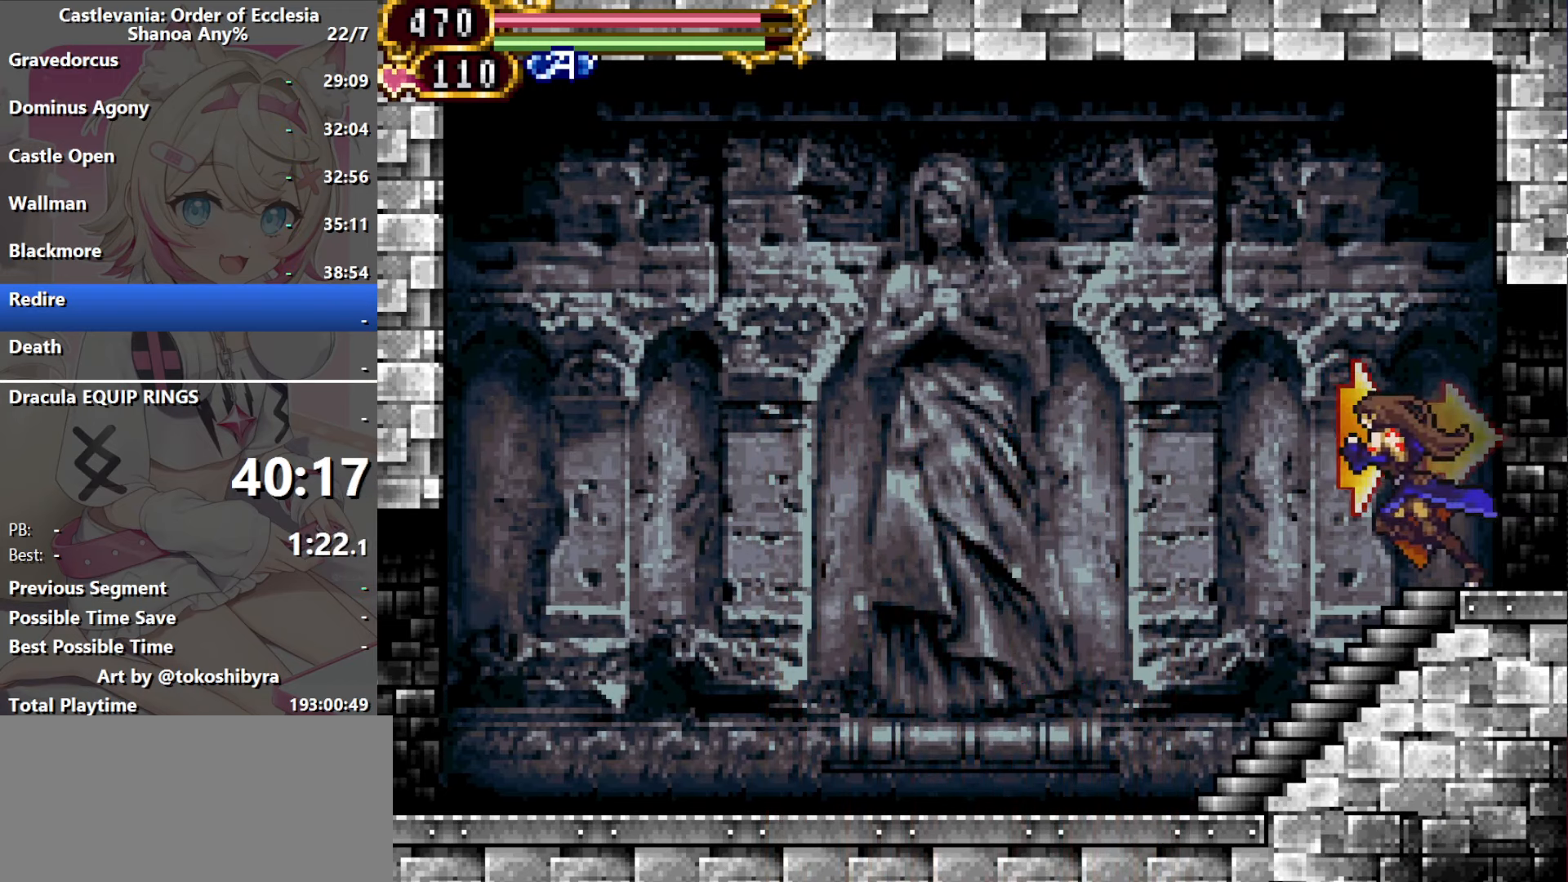
{"dt_ms": 500, "buttons": [], "events": [[50, "R1", "down"], [183, "R1", "up"], [416, "B", "down"], [500, "B", "up"]]}
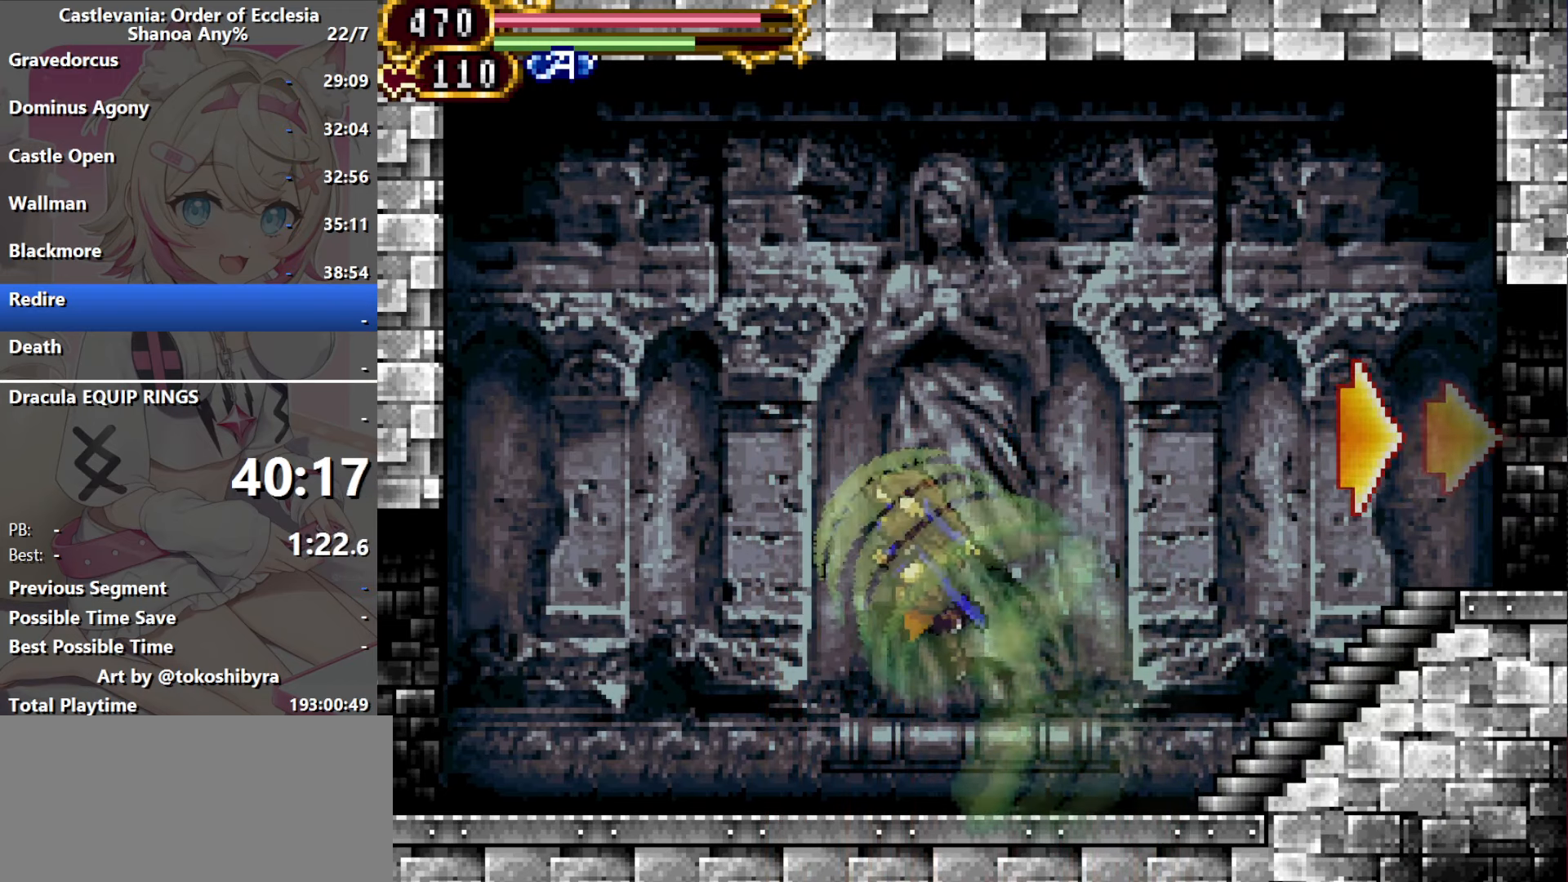
{"dt_ms": 500, "buttons": ["DPAD_LEFT"], "events": [[50, "B", "down"], [150, "B", "up"], [200, "B", "down"], [333, "B", "up"], [333, "DPAD_LEFT", "down"]]}
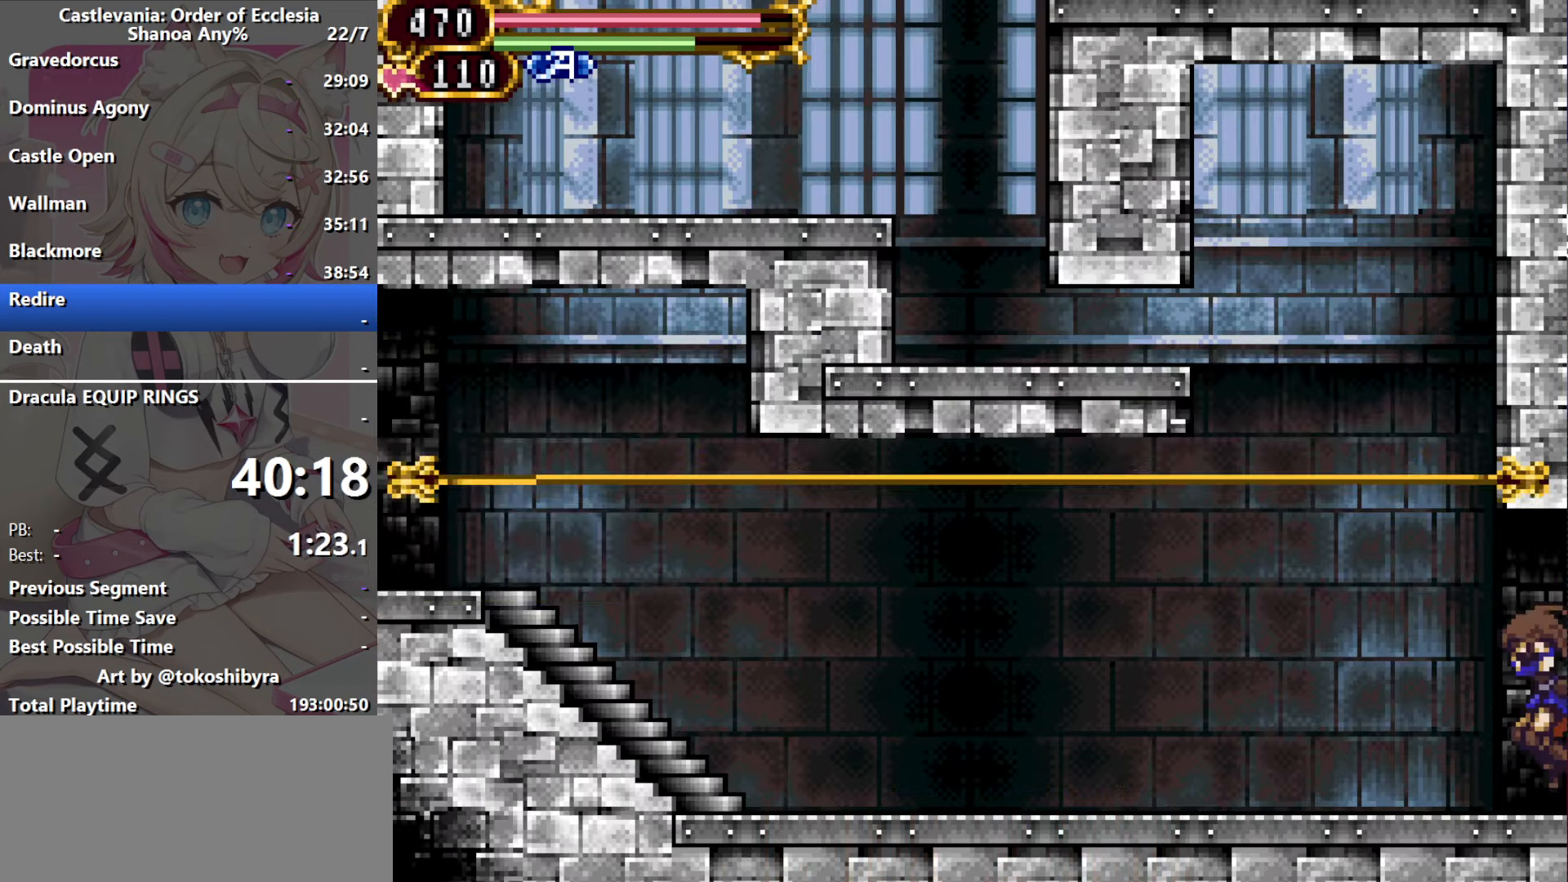
{"dt_ms": 500, "buttons": ["DPAD_LEFT"], "events": [[250, "B", "down"], [334, "B", "up"], [434, "B", "down"], [500, "B", "up"]]}
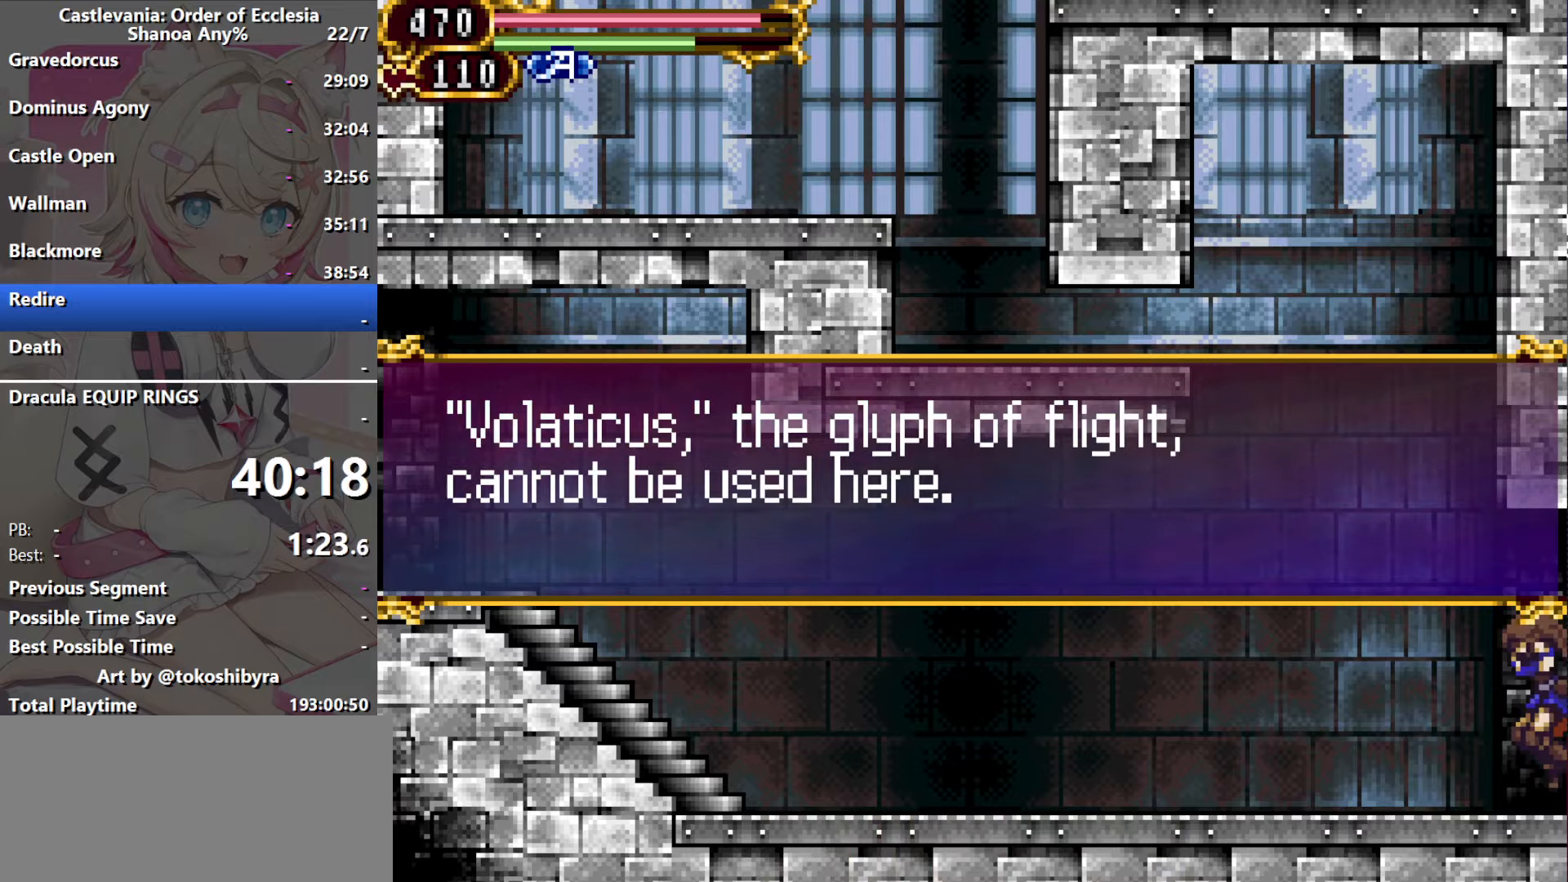
{"dt_ms": 1000, "buttons": ["DPAD_LEFT"], "events": [[100, "B", "down"], [200, "B", "up"], [384, "B", "down"], [467, "B", "up"], [534, "B", "down"], [750, "B", "up"]]}
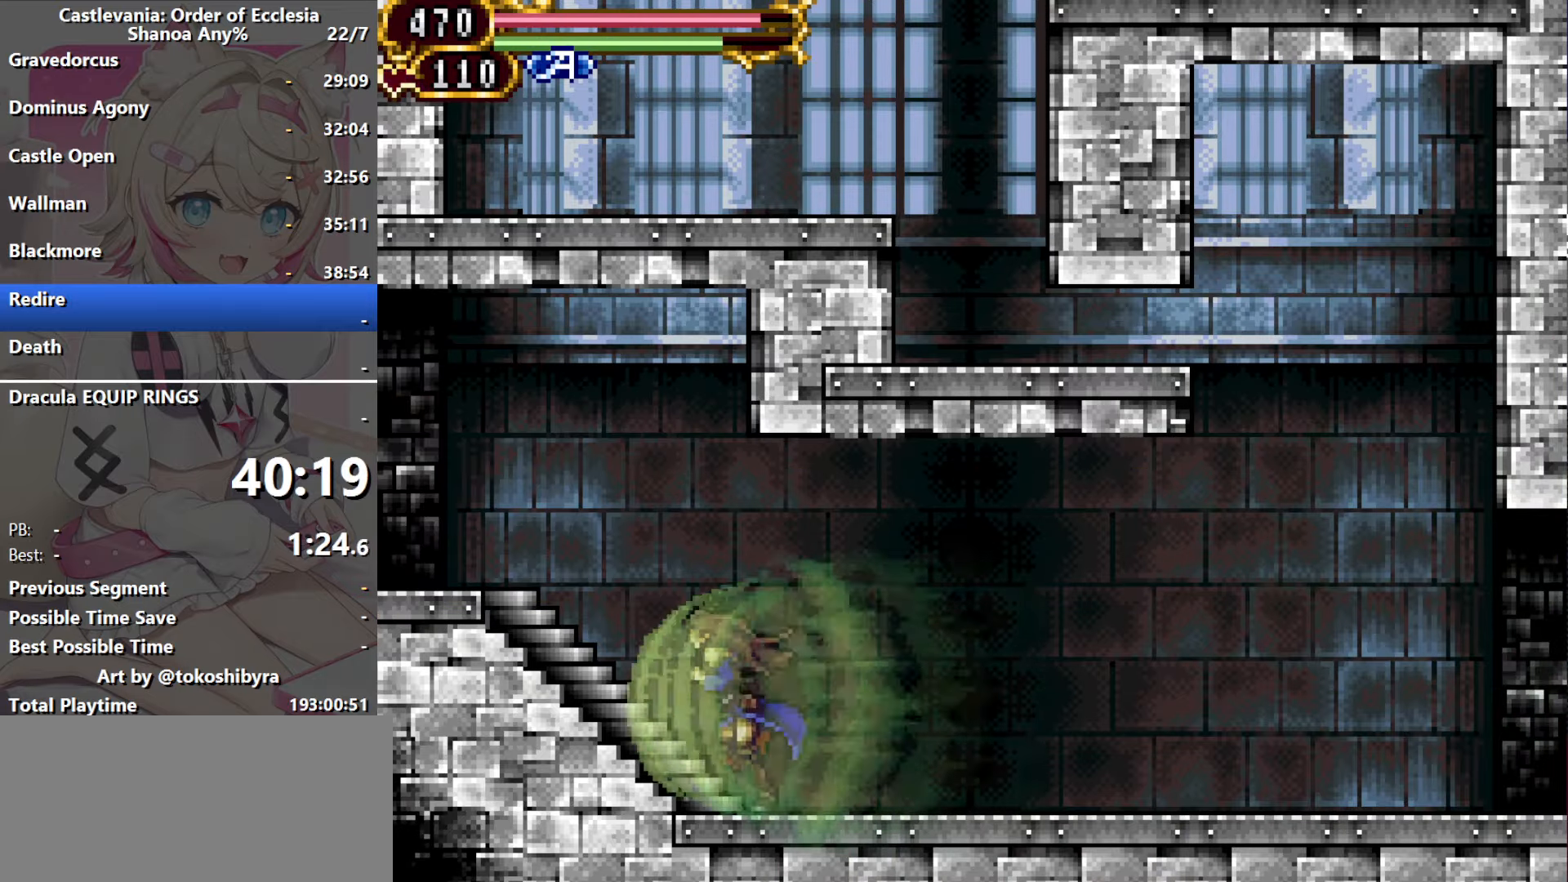
{"dt_ms": 500, "buttons": ["DPAD_LEFT"], "events": [[50, "B", "down"], [134, "B", "up"]]}
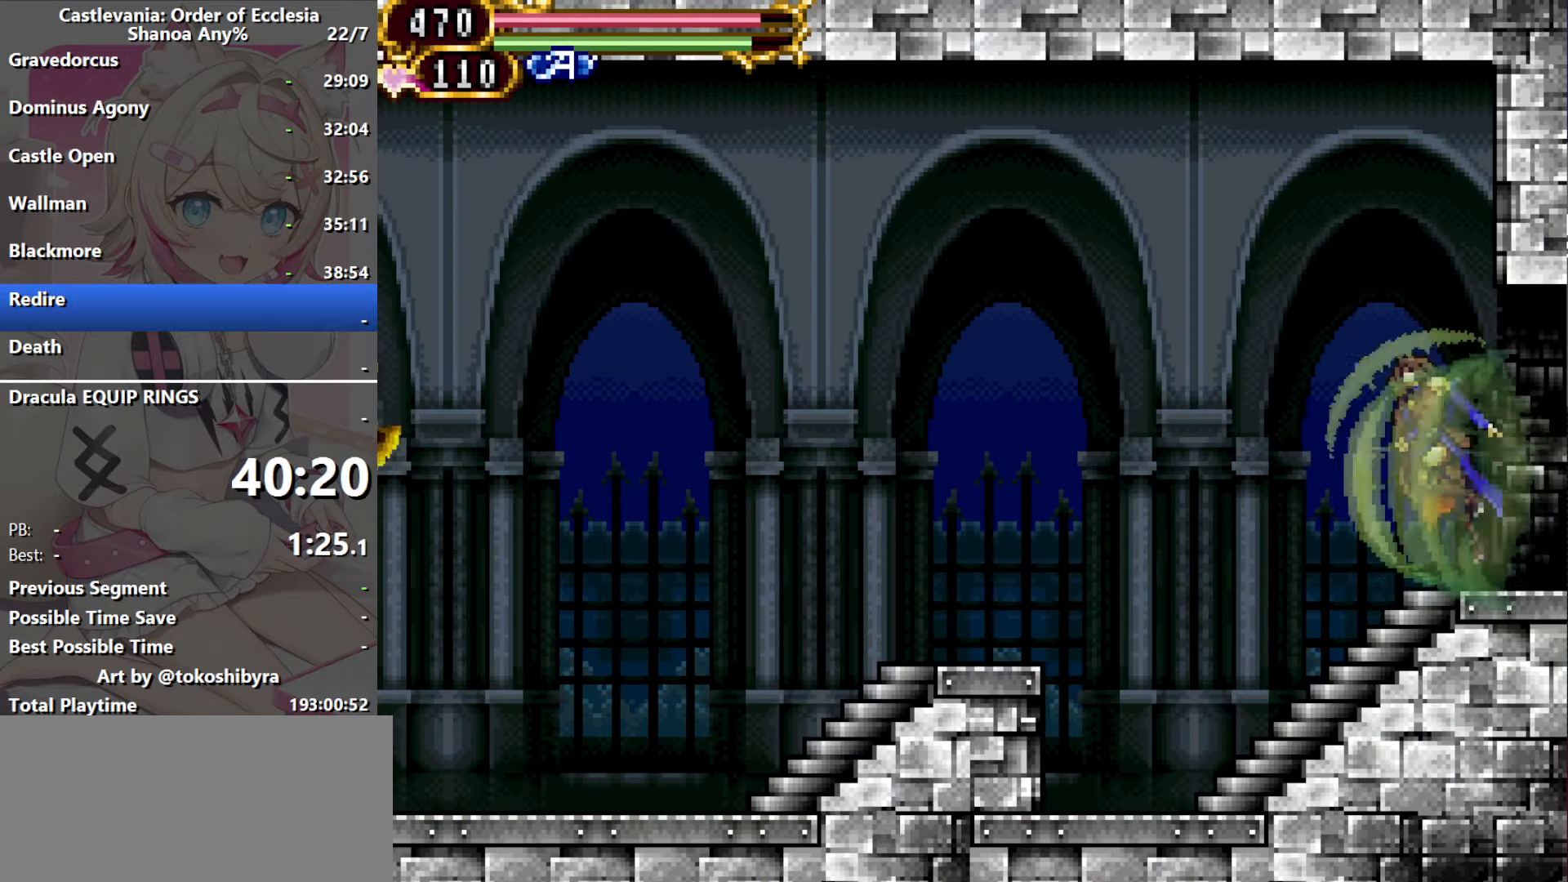
{"dt_ms": 500, "buttons": ["DPAD_LEFT"], "events": [[17, "B", "down"], [300, "B", "up"]]}
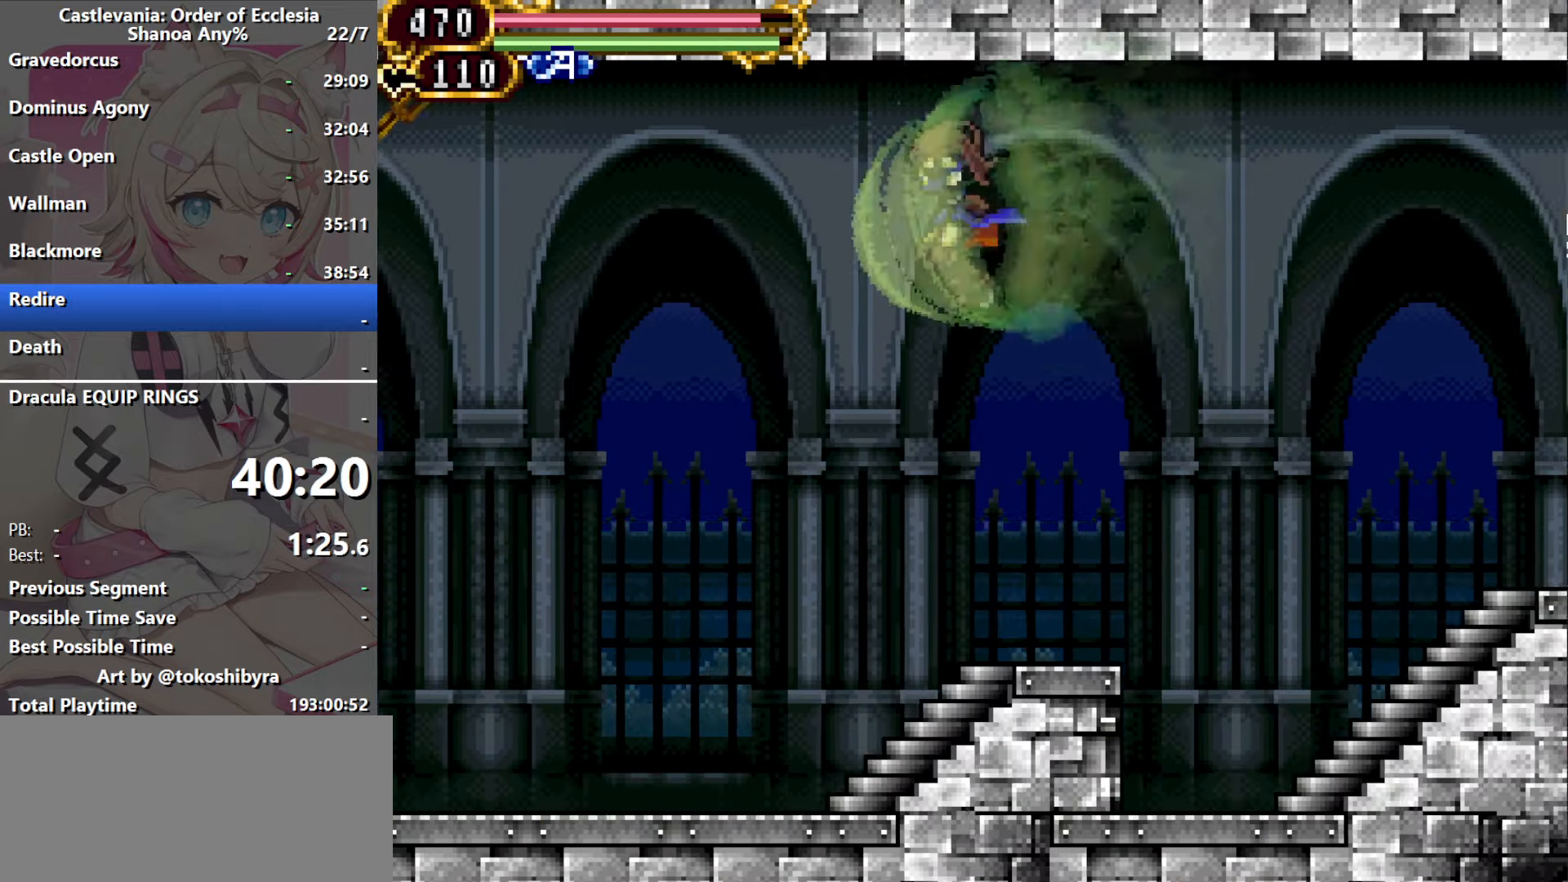
{"dt_ms": 500, "buttons": ["B", "DPAD_LEFT"], "events": [[184, "B", "down"]]}
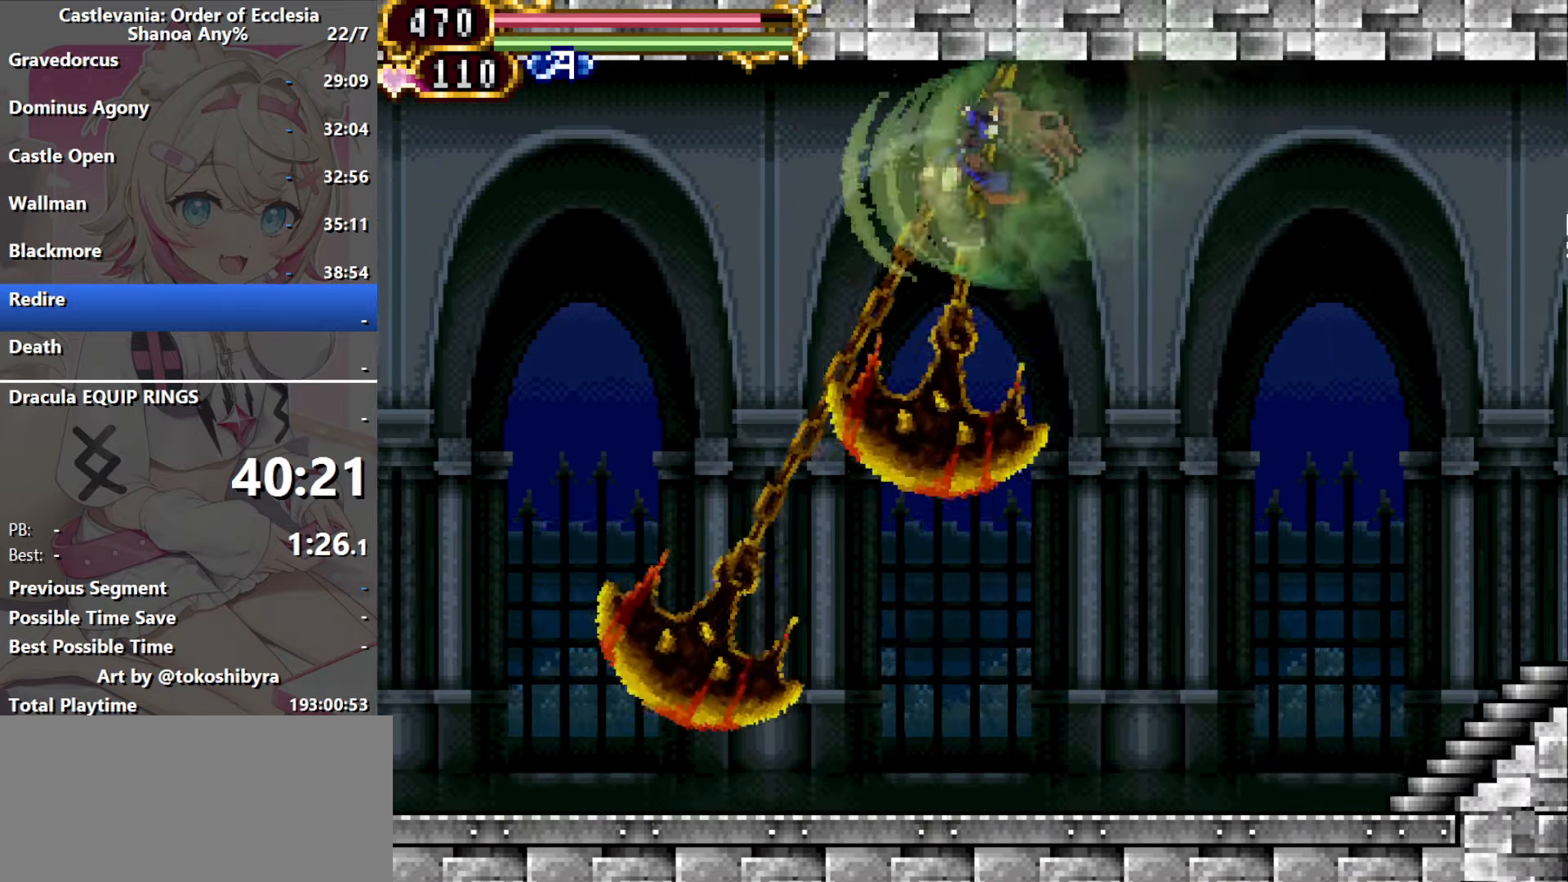
{"dt_ms": 500, "buttons": ["DPAD_LEFT"], "events": [[17, "B", "up"]]}
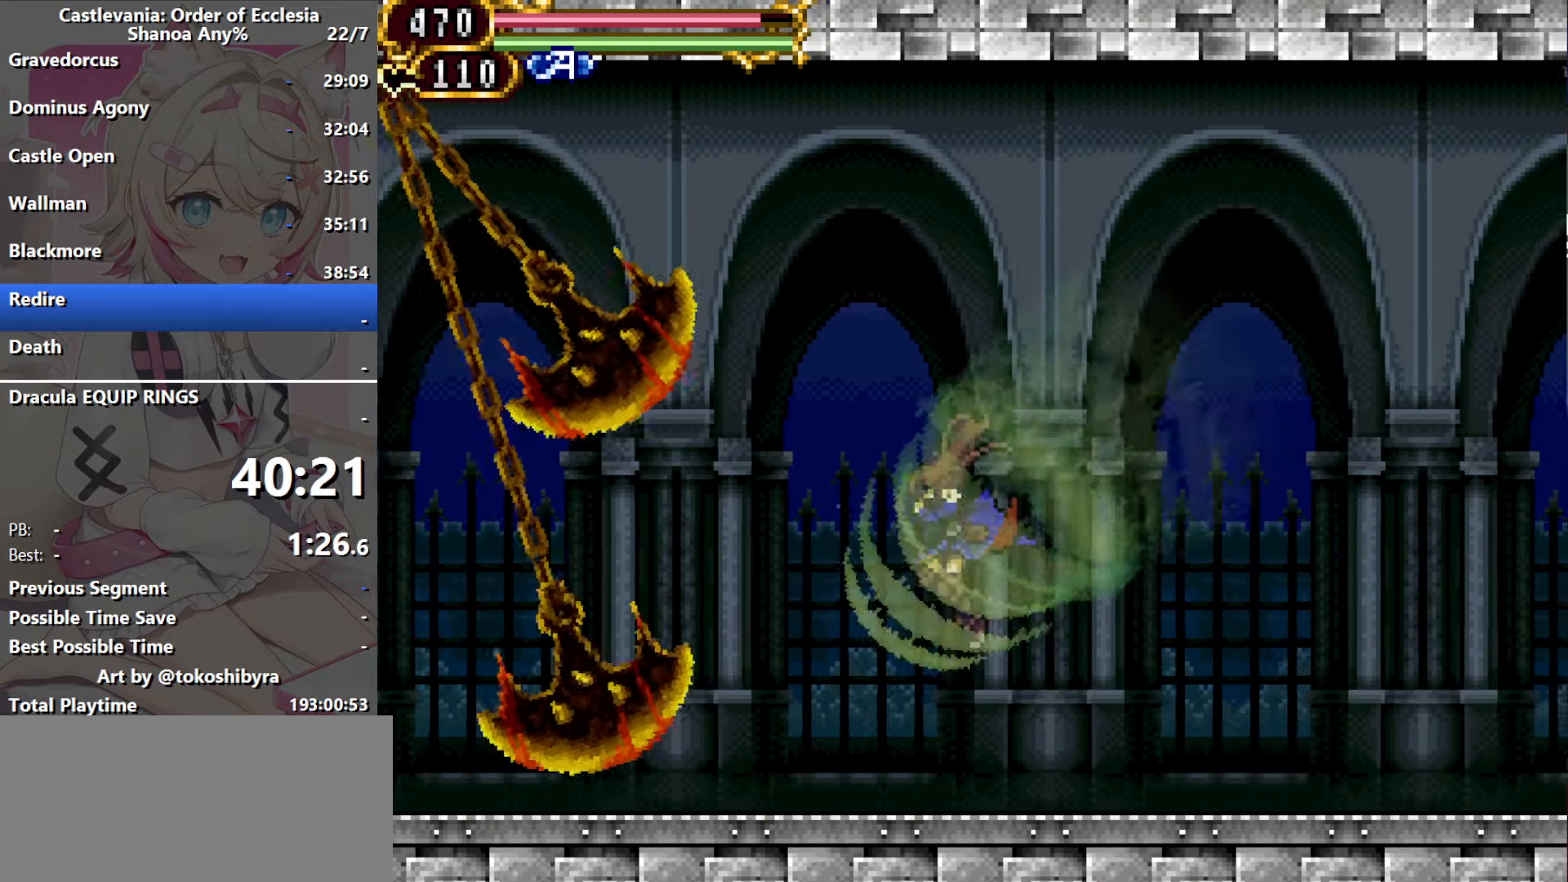
{"dt_ms": 500, "buttons": ["DPAD_LEFT"], "events": [[134, "B", "down"], [417, "B", "up"]]}
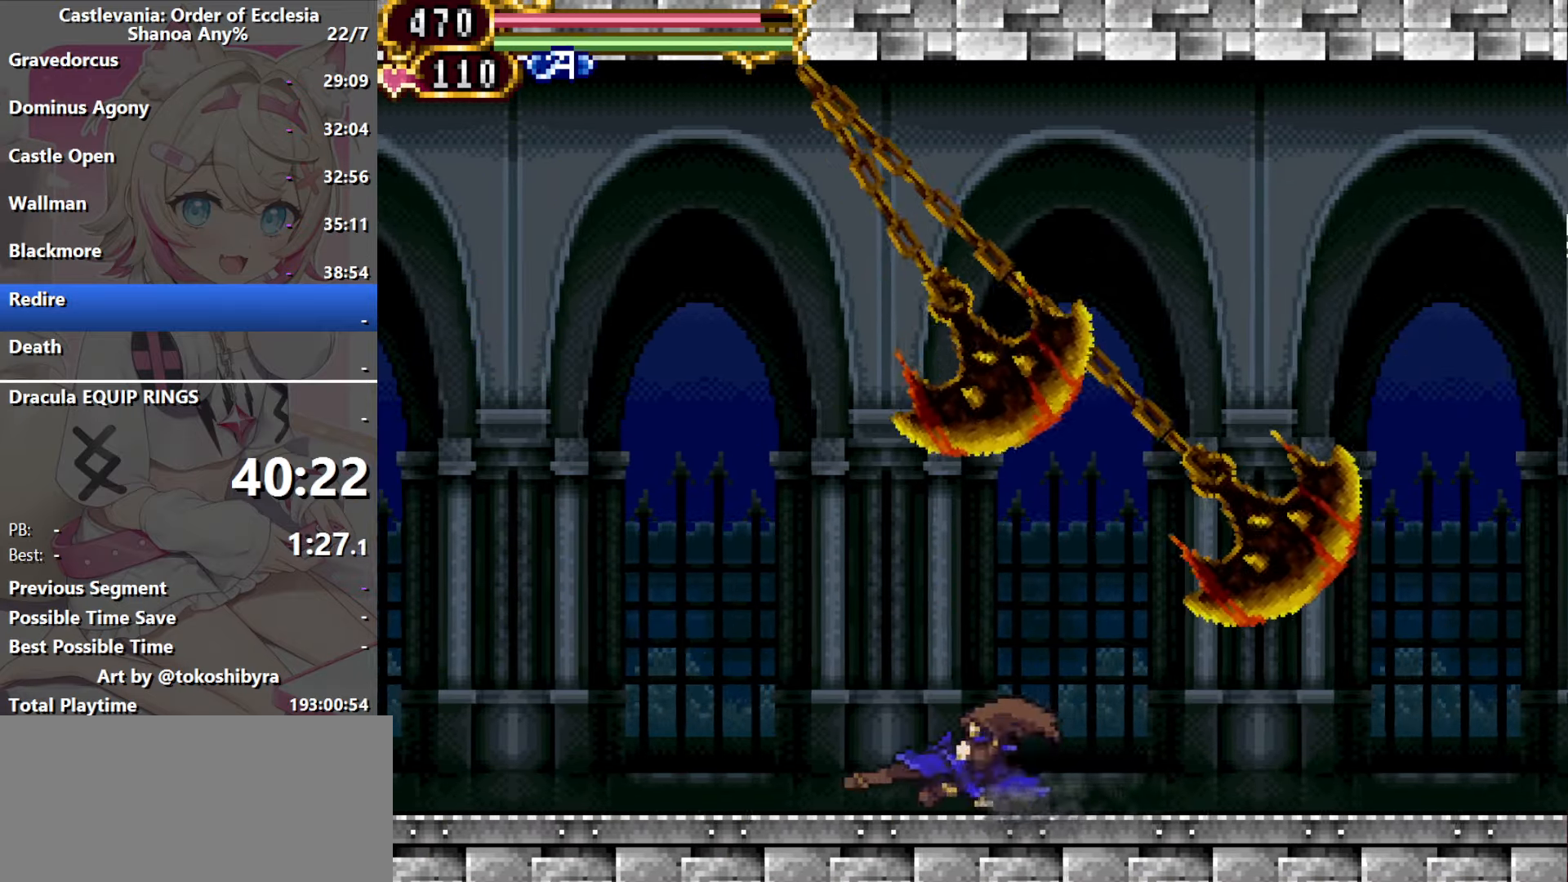
{"dt_ms": 500, "buttons": ["DPAD_LEFT"], "events": []}
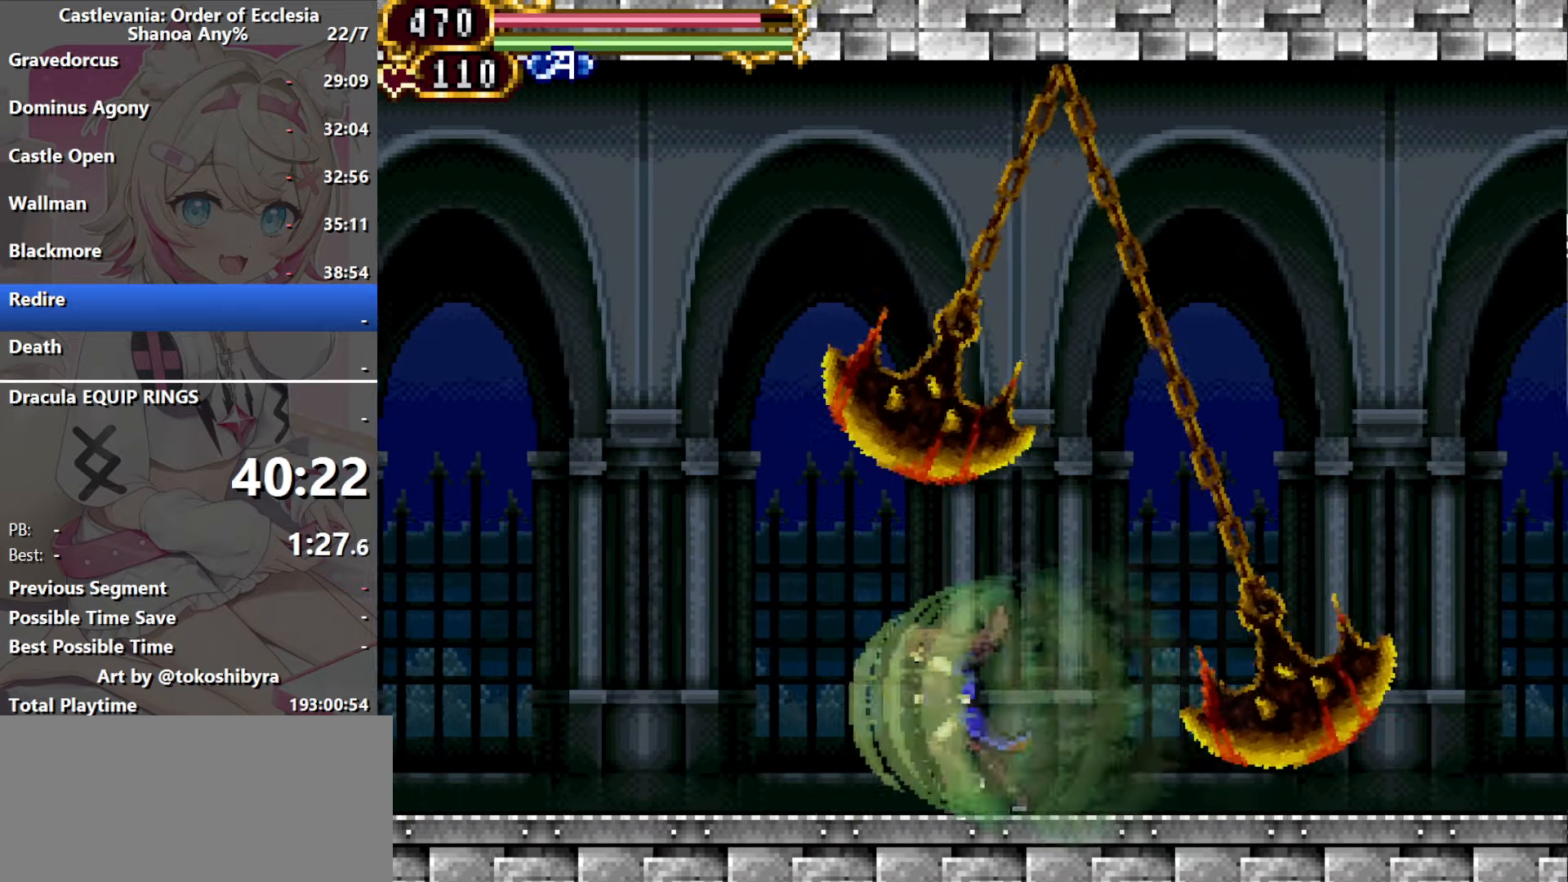
{"dt_ms": 500, "buttons": ["B", "DPAD_LEFT"], "events": [[217, "B", "down"]]}
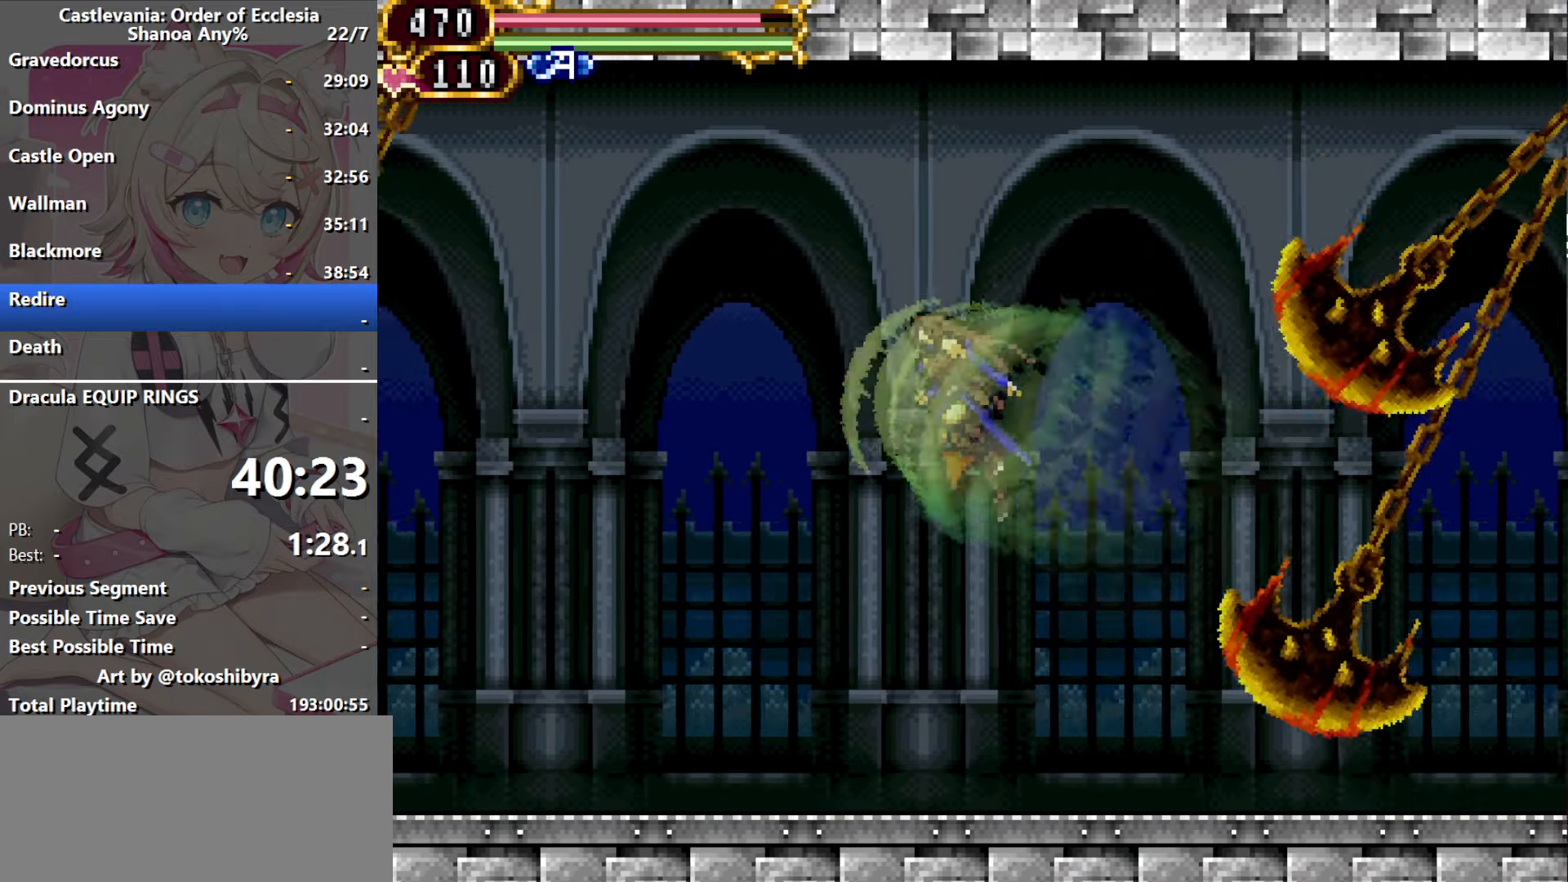
{"dt_ms": 500, "buttons": ["DPAD_LEFT"], "events": [[67, "B", "up"], [184, "B", "down"], [467, "B", "up"]]}
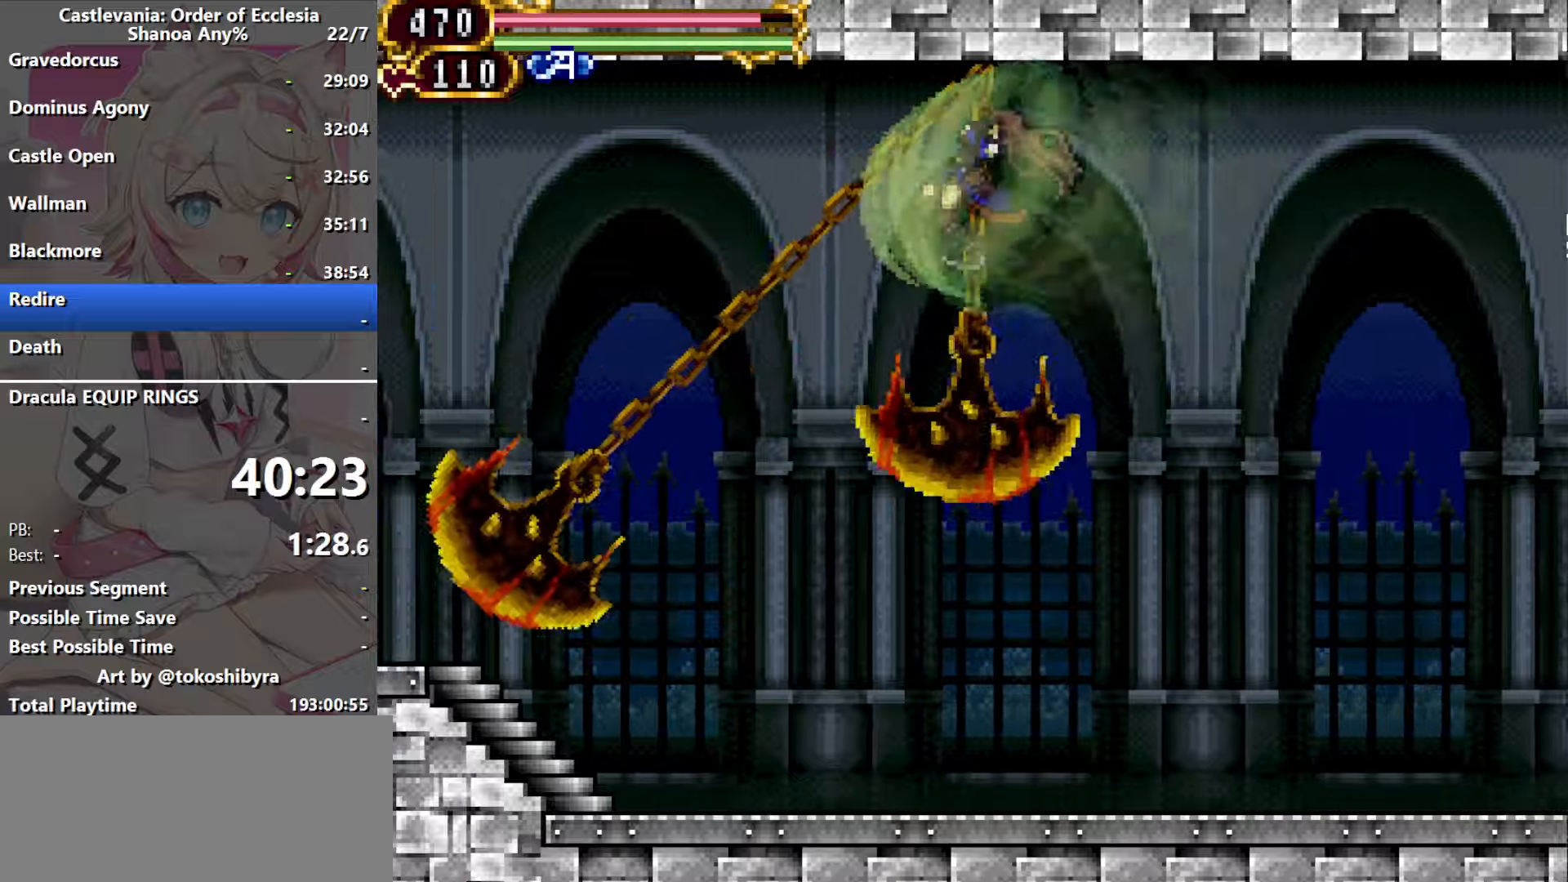
{"dt_ms": 500, "buttons": ["DPAD_LEFT"], "events": []}
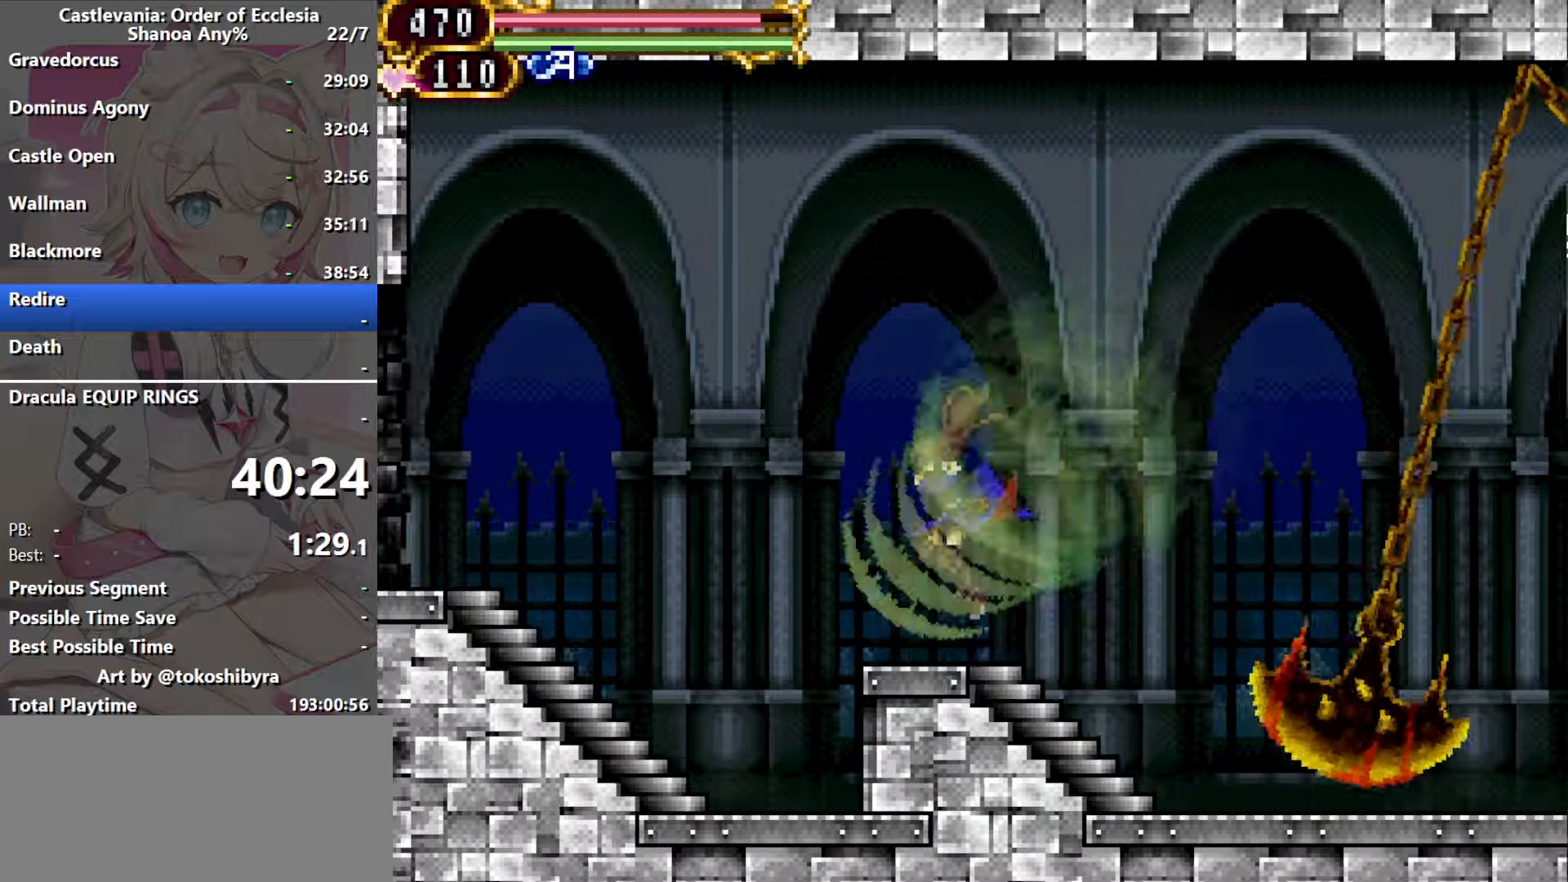
{"dt_ms": 500, "buttons": ["DPAD_LEFT"], "events": [[33, "B", "down"], [150, "B", "up"]]}
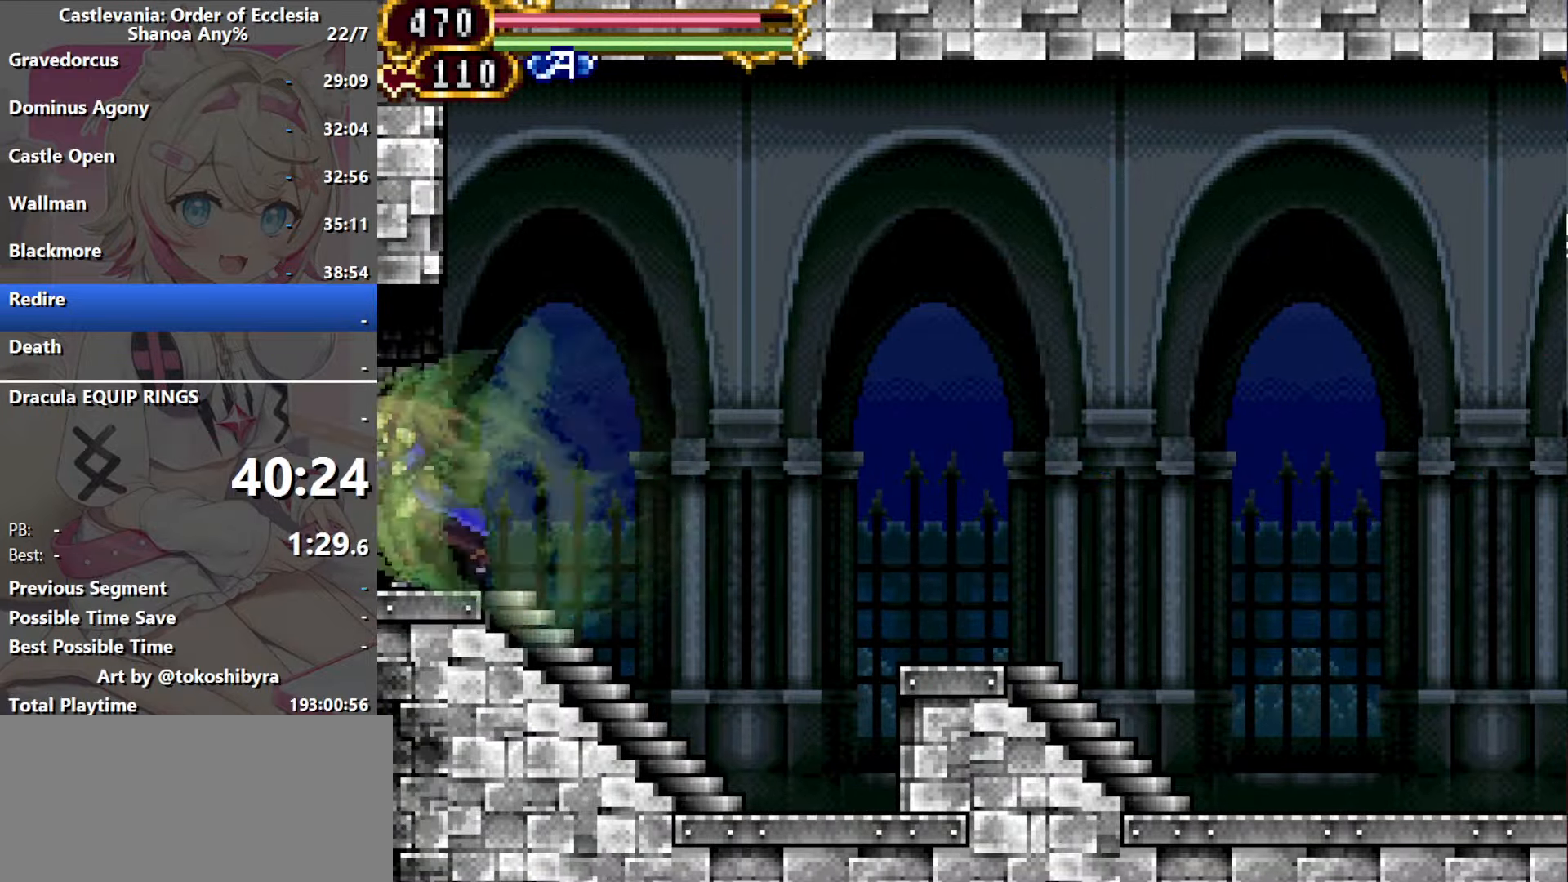
{"dt_ms": 500, "buttons": ["B", "DPAD_LEFT"], "events": [[200, "B", "down"]]}
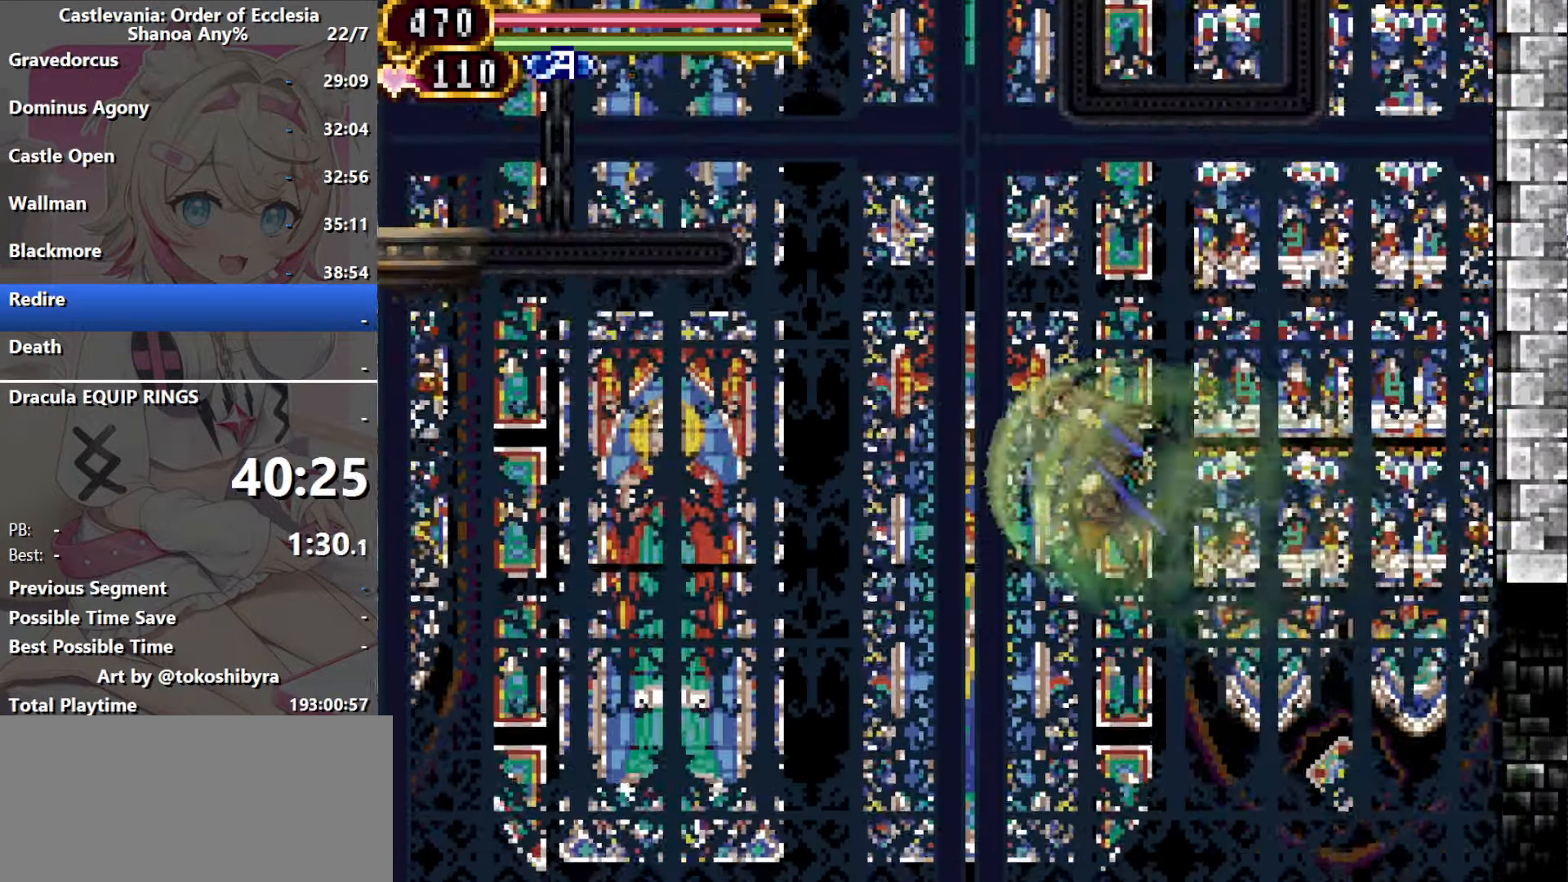
{"dt_ms": 500, "buttons": ["B", "DPAD_LEFT"], "events": [[217, "B", "up"], [433, "B", "down"]]}
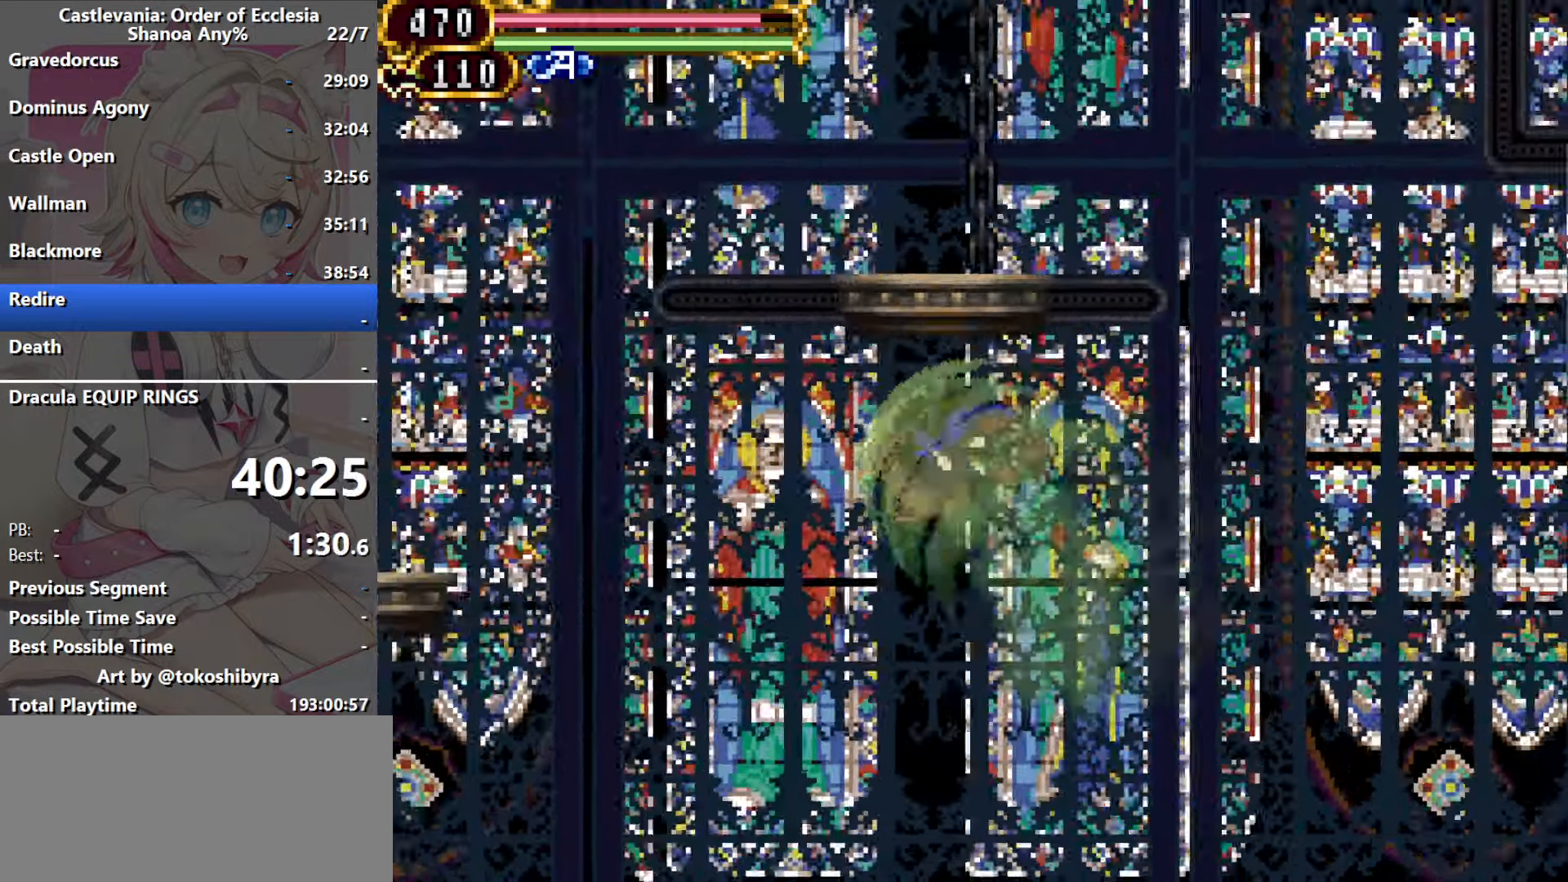
{"dt_ms": 500, "buttons": ["DPAD_LEFT"], "events": [[300, "B", "up"]]}
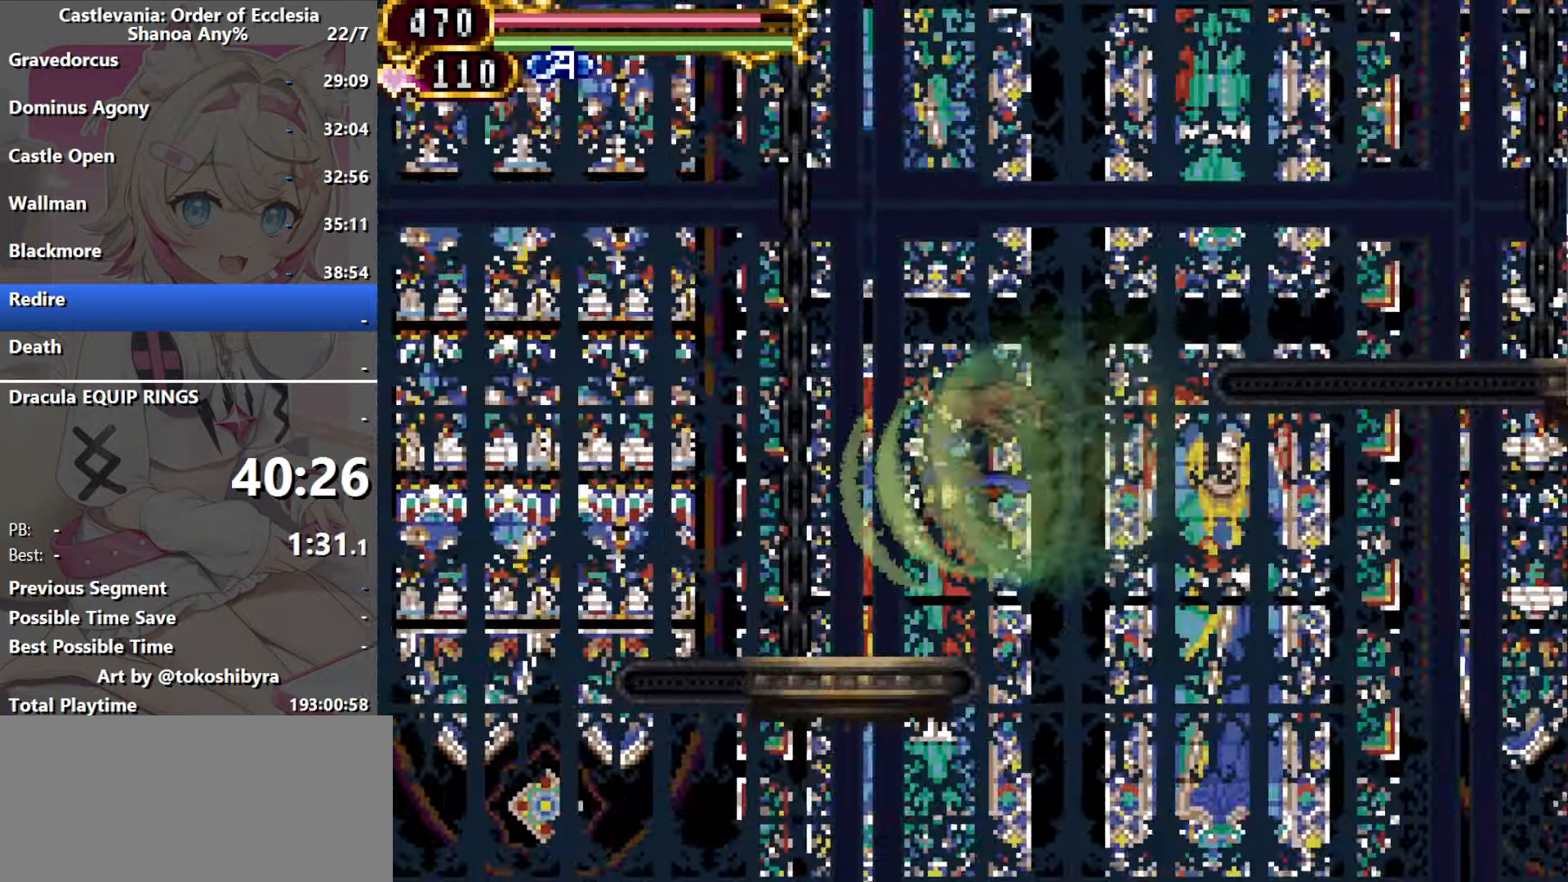
{"dt_ms": 500, "buttons": ["B", "DPAD_RIGHT"], "events": [[100, "DPAD_LEFT", "up"], [167, "B", "down"], [217, "DPAD_RIGHT", "down"]]}
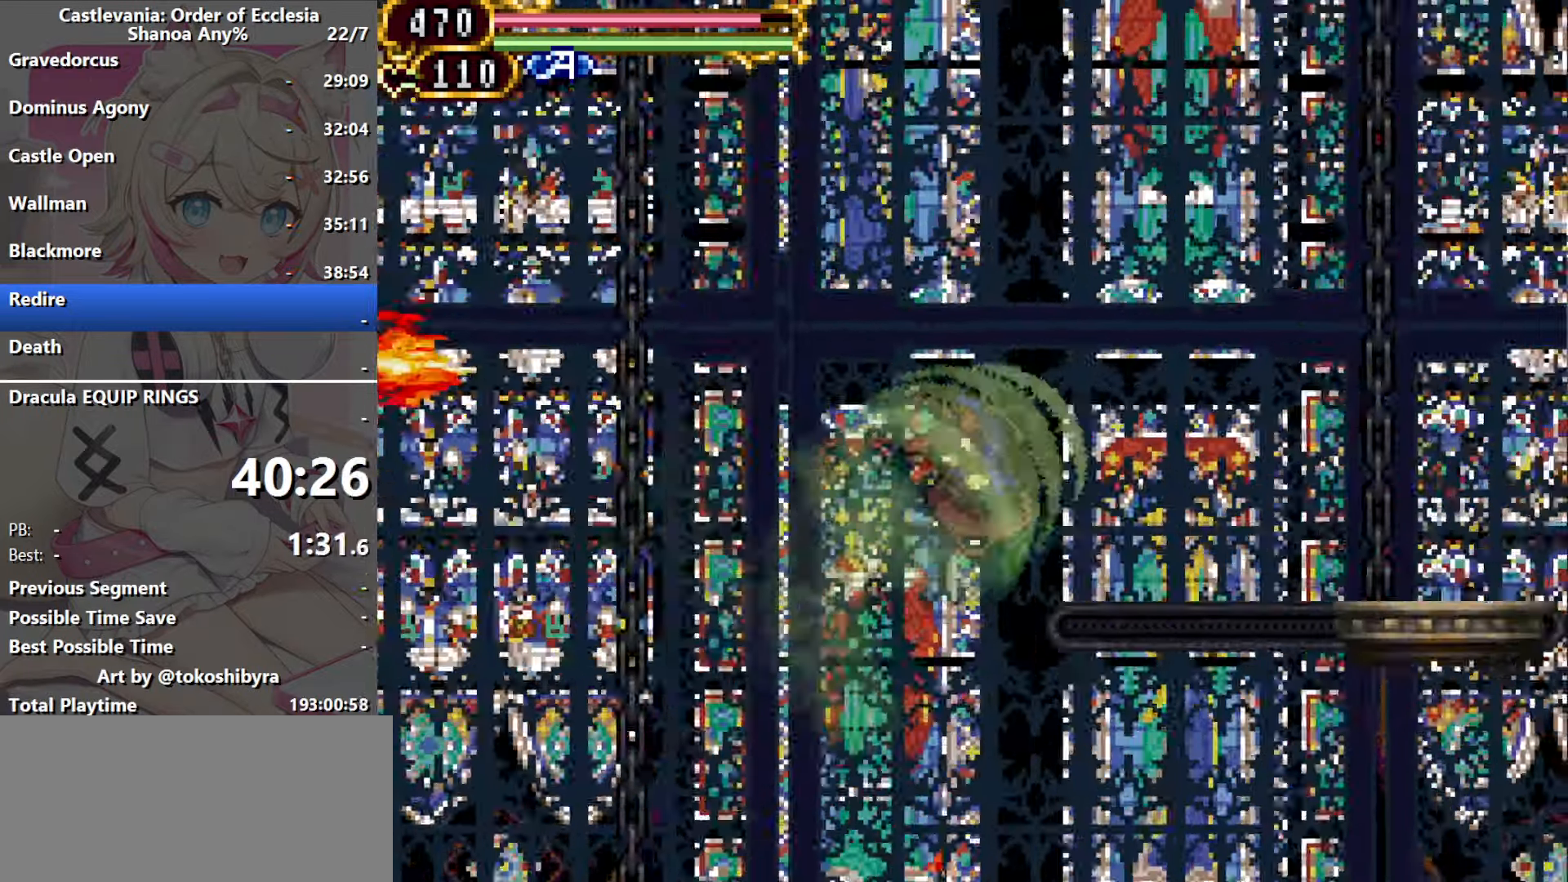
{"dt_ms": 500, "buttons": [], "events": [[67, "B", "up"], [250, "DPAD_RIGHT", "up"]]}
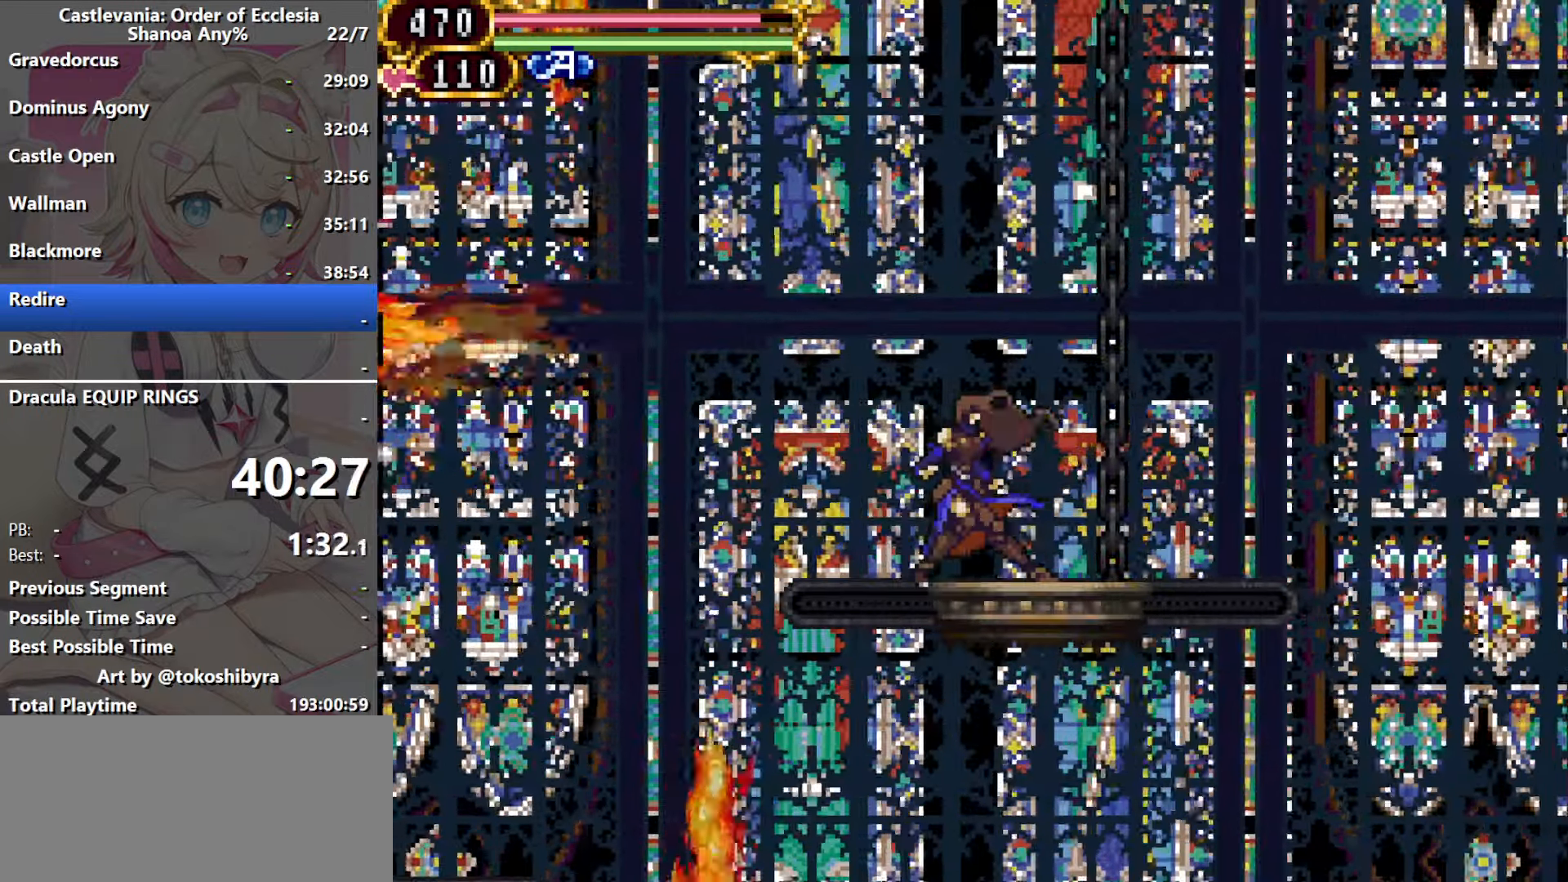
{"dt_ms": 500, "buttons": [], "events": []}
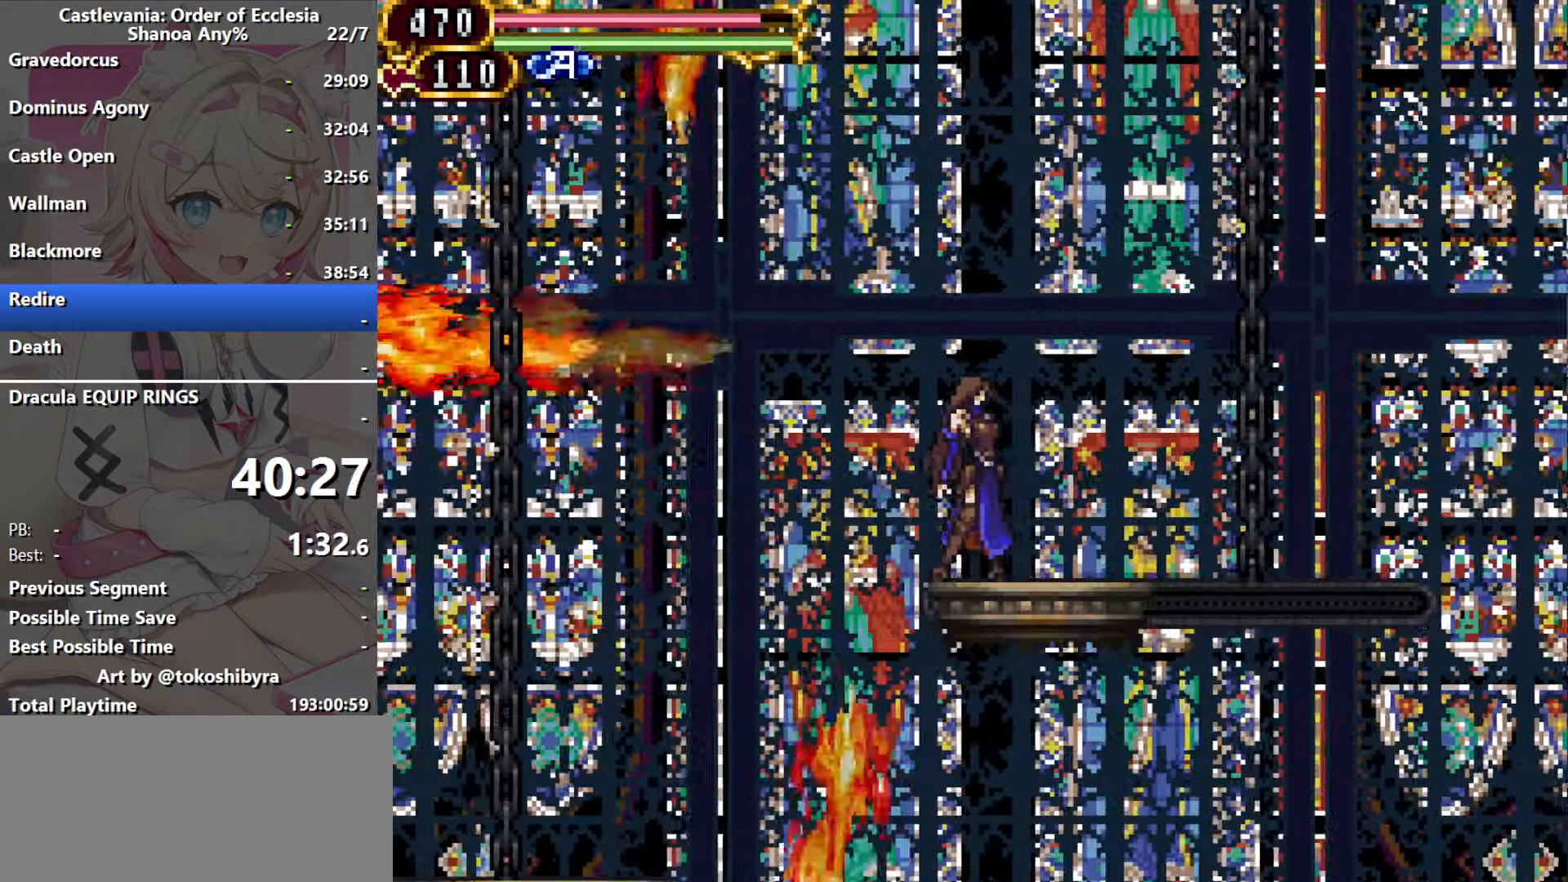
{"dt_ms": 1000, "buttons": ["R1"], "events": [[83, "B", "down"], [167, "DPAD_LEFT", "down"], [350, "B", "up"], [417, "B", "down"], [833, "B", "up"], [850, "R1", "down"], [1000, "DPAD_LEFT", "up"]]}